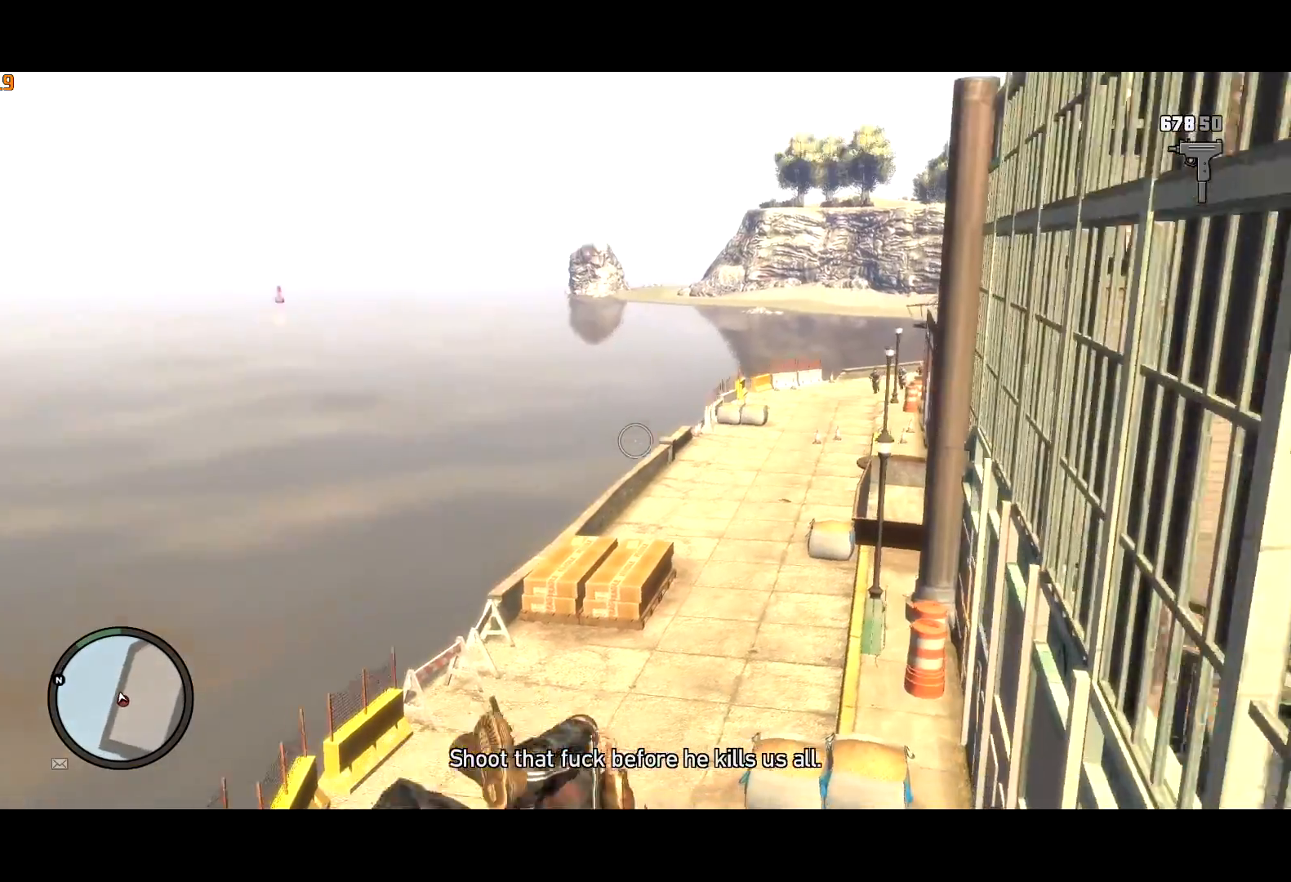
Gameplay with keyboard and mouse; each line is a JSON object with the keys and mouse buttons held at the frame after it. "events" lists presses ("down") and releases ("up") of "a", "c", "ctrl", "d", "down", "e", "escape", "f", "f2", "g", "lock", "q", "r", "return", "s", "shift", "space", "t", "up", "v", "w", "mouse_left", "mouse_right", "mouse_wheel_up" and "mouse_wheel_down" between this image and that frame as [ms after this image, input, new state], when the widget could be followed in between. "mouse_left", "mouse_right", "mouse_wheel_up", "mouse_wheel_down" = the "left", "right", "wheel_up", "wheel_down" buttons of the "mouse" list. No other keys are recorded. Mouse movement is not recorded. Key names are as the overlay labels them; some are game actions (e.g. jump) rather than physical keys.
{"keys": ["shift", "w"], "mouse": ["right"], "events": []}
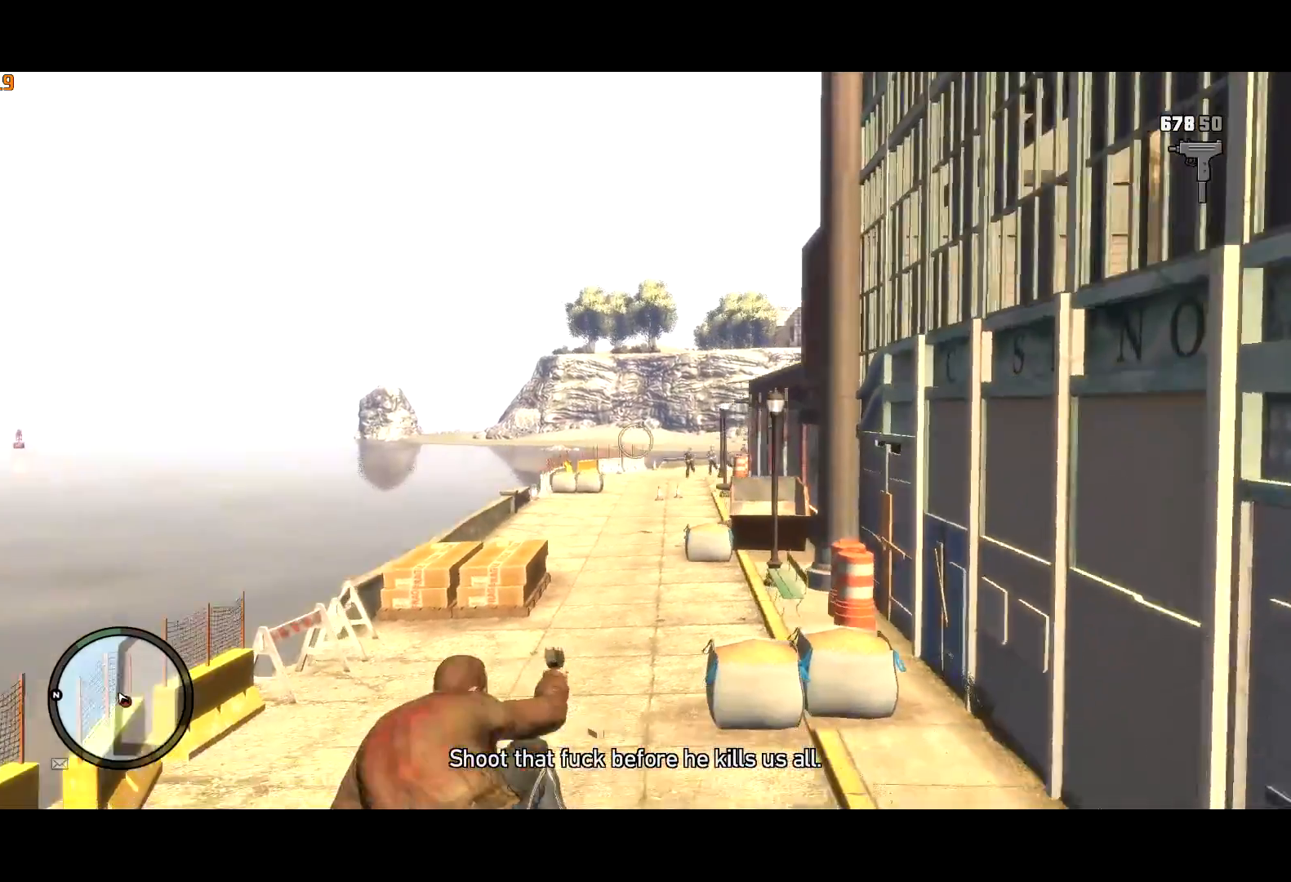
{"keys": ["shift", "w"], "mouse": ["right"], "events": [[67, "mouse_wheel_up", "down"], [117, "mouse_wheel_up", "up"]]}
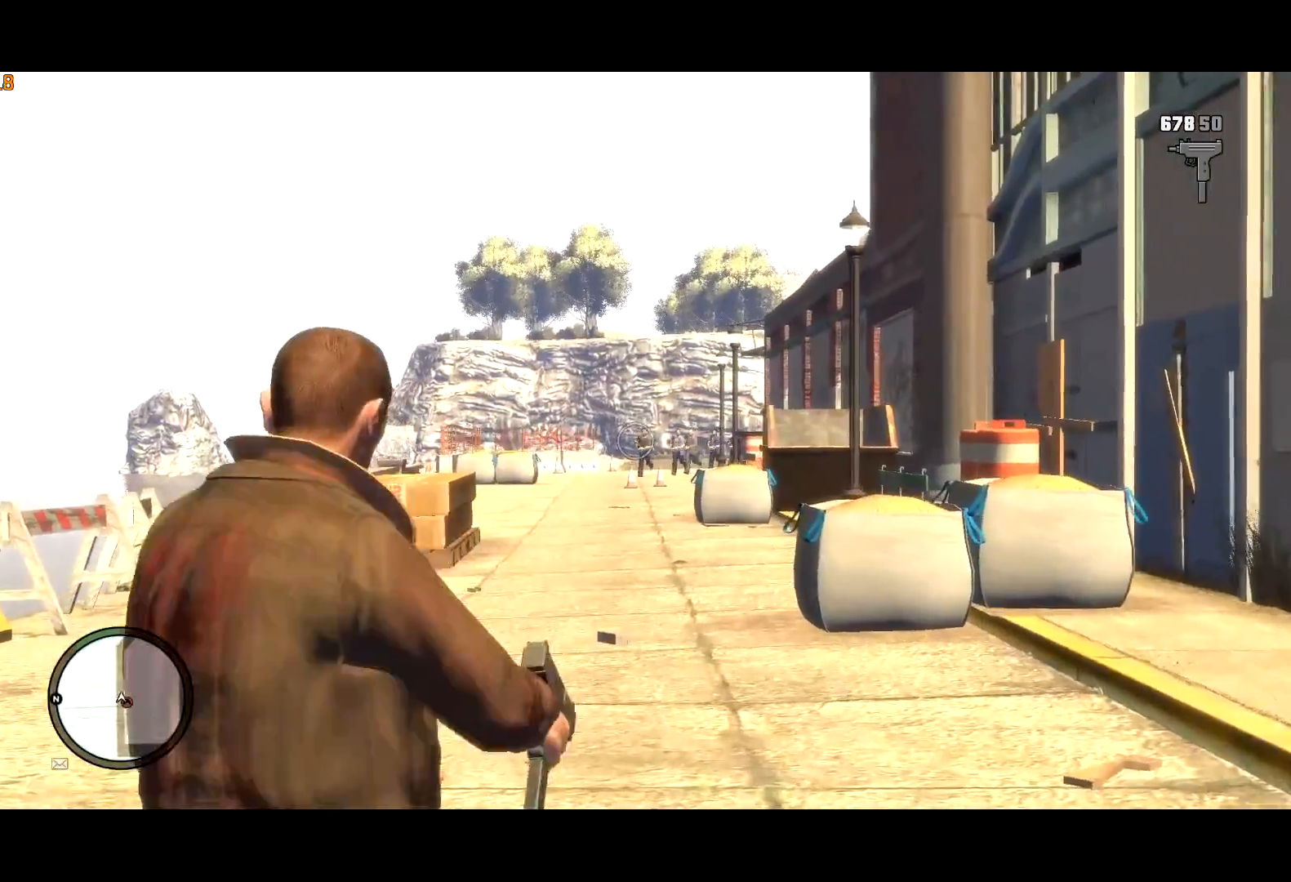
{"keys": ["shift", "w"], "mouse": ["left", "right"], "events": [[117, "a", "down"], [134, "mouse_left", "down"], [450, "a", "up"]]}
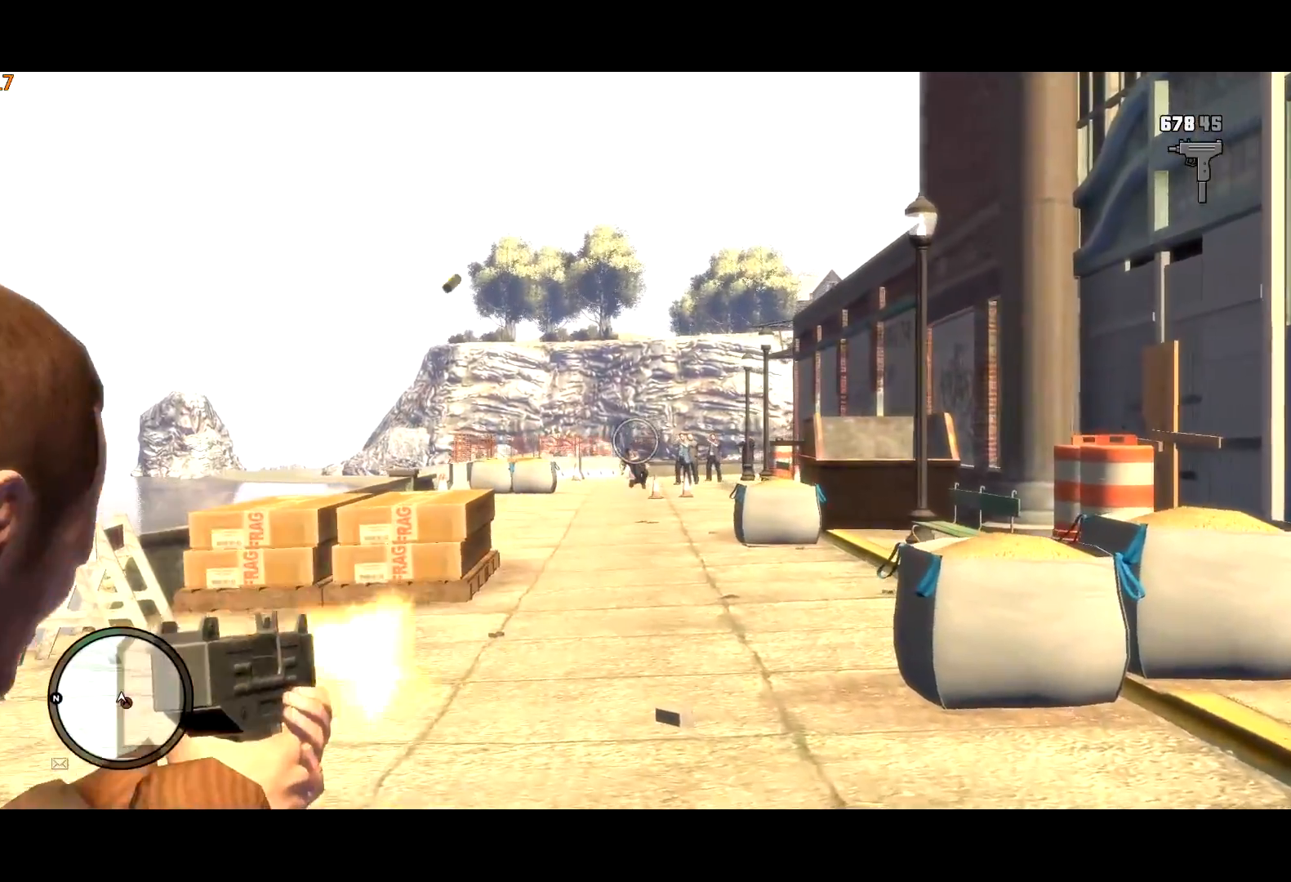
{"keys": ["a", "shift", "w"], "mouse": ["right"], "events": [[50, "mouse_left", "up"], [250, "mouse_left", "down"], [434, "a", "down"], [434, "mouse_left", "up"]]}
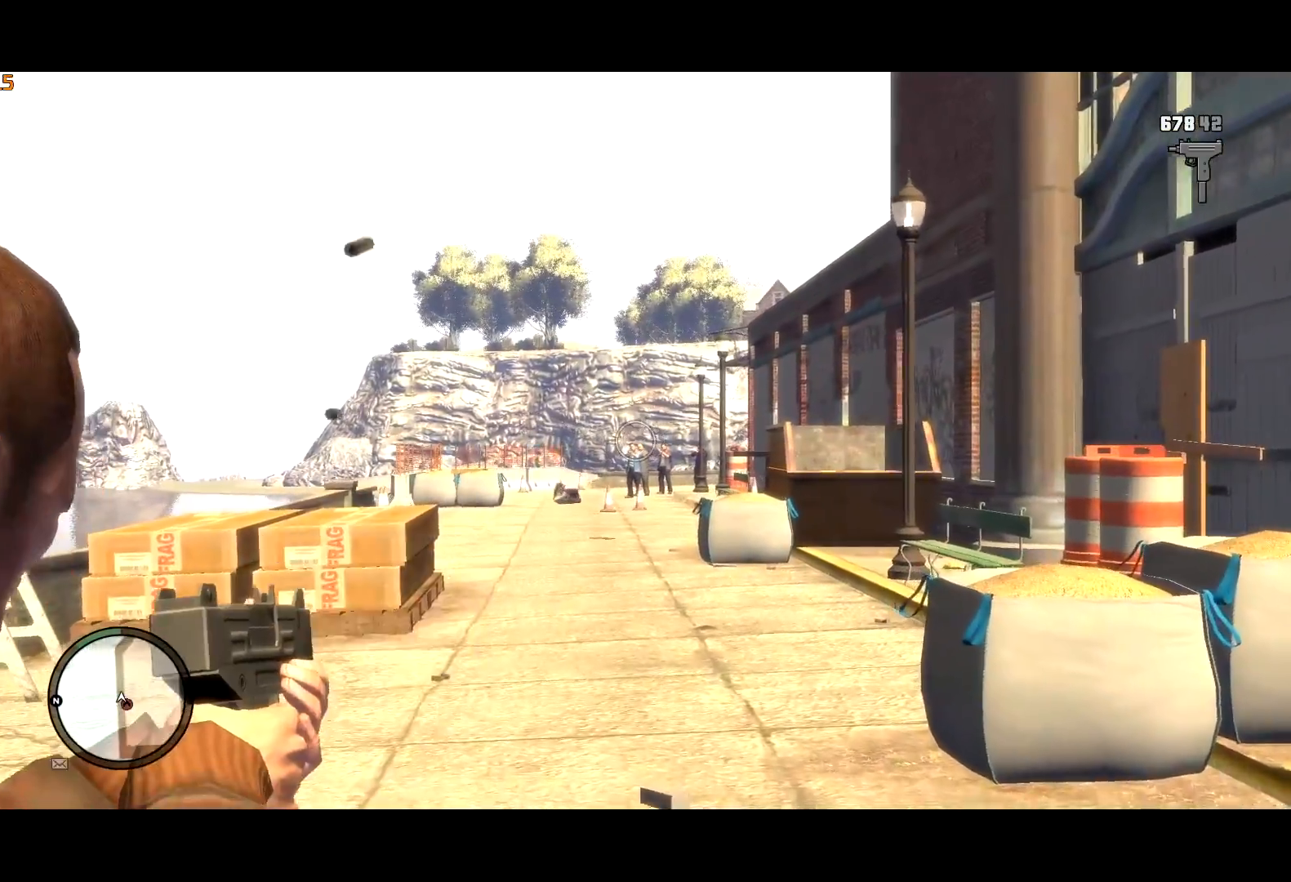
{"keys": ["shift", "w"], "mouse": ["left", "right"], "events": [[17, "a", "up"], [17, "mouse_left", "down"], [117, "a", "down"], [167, "a", "up"], [217, "a", "down"], [217, "mouse_left", "up"], [250, "a", "up"], [250, "mouse_left", "down"]]}
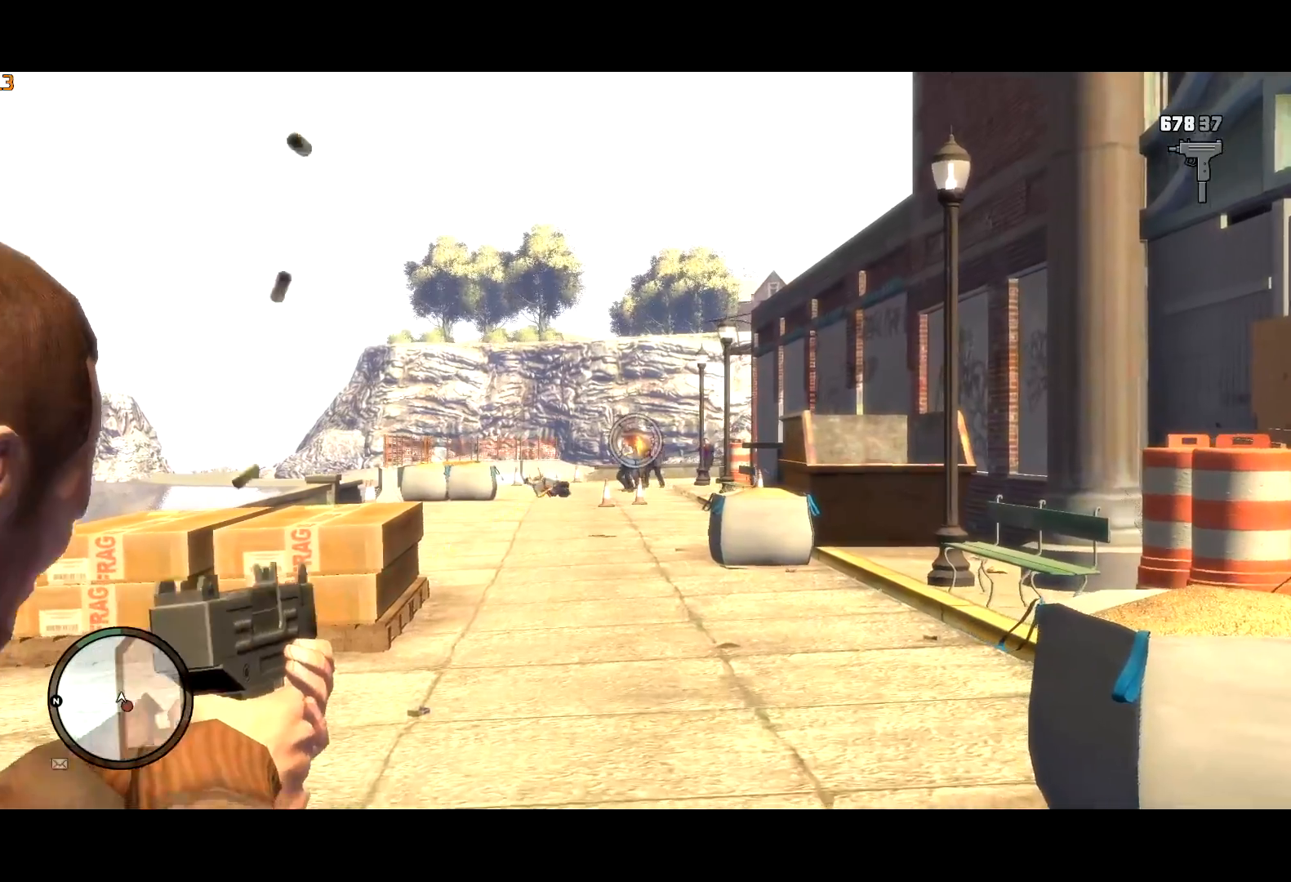
{"keys": ["a", "shift", "w"], "mouse": ["left", "right"], "events": [[284, "a", "down"]]}
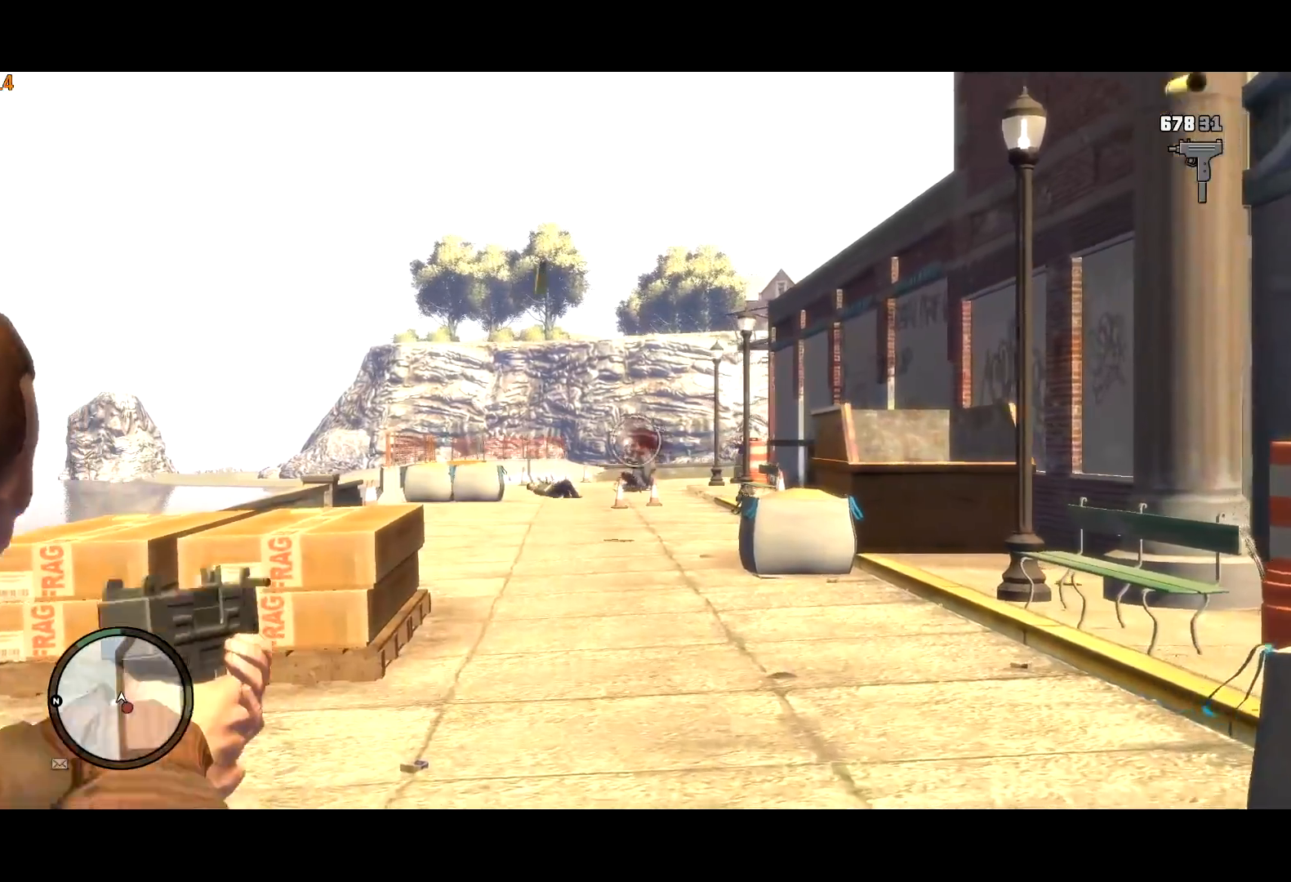
{"keys": ["shift", "w"], "mouse": ["left", "right"], "events": [[50, "a", "up"], [200, "mouse_left", "up"], [284, "a", "down"], [384, "a", "up"], [484, "mouse_left", "down"]]}
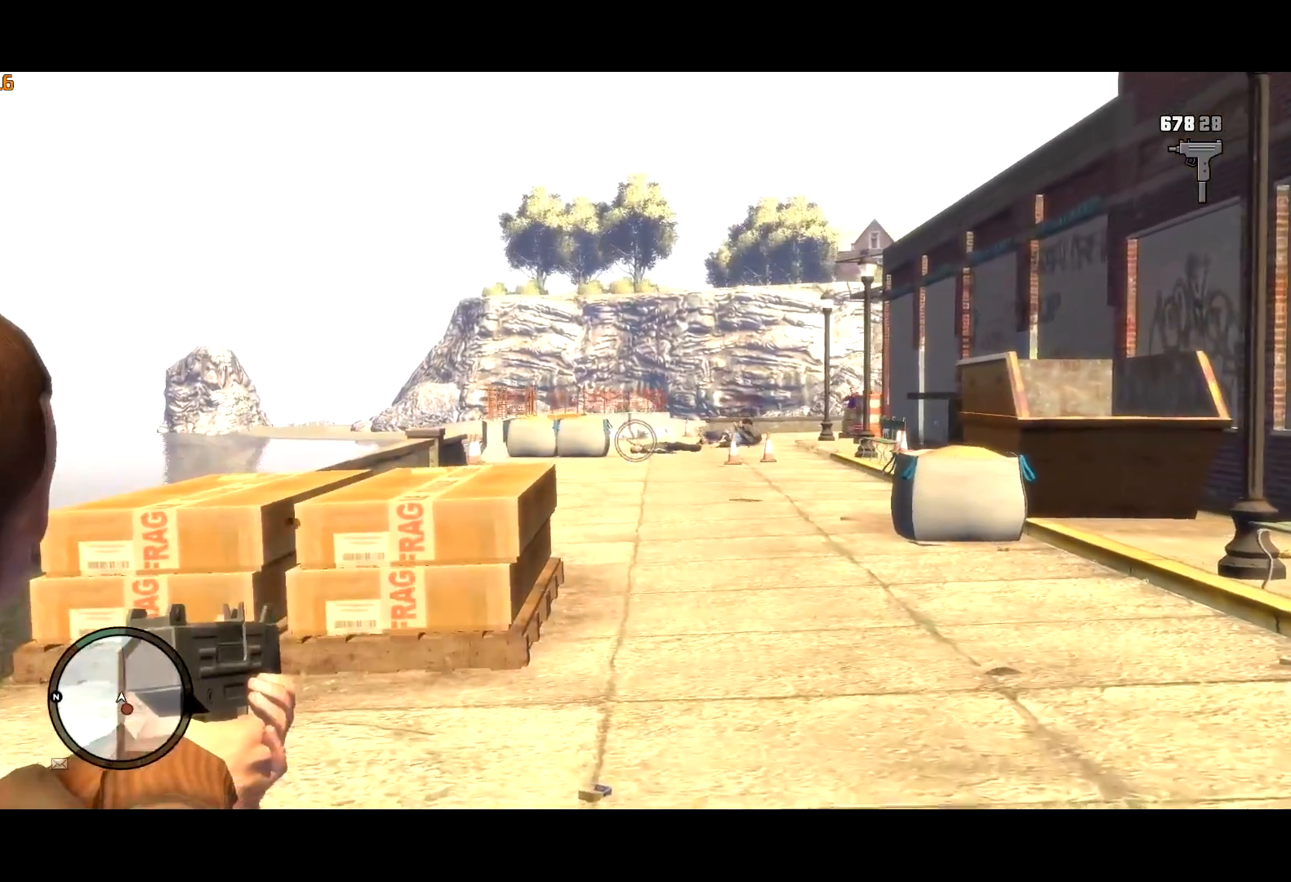
{"keys": ["shift", "w"], "mouse": ["right"], "events": [[17, "mouse_left", "up"], [117, "mouse_left", "down"], [400, "mouse_left", "up"], [434, "r", "down"], [500, "r", "up"]]}
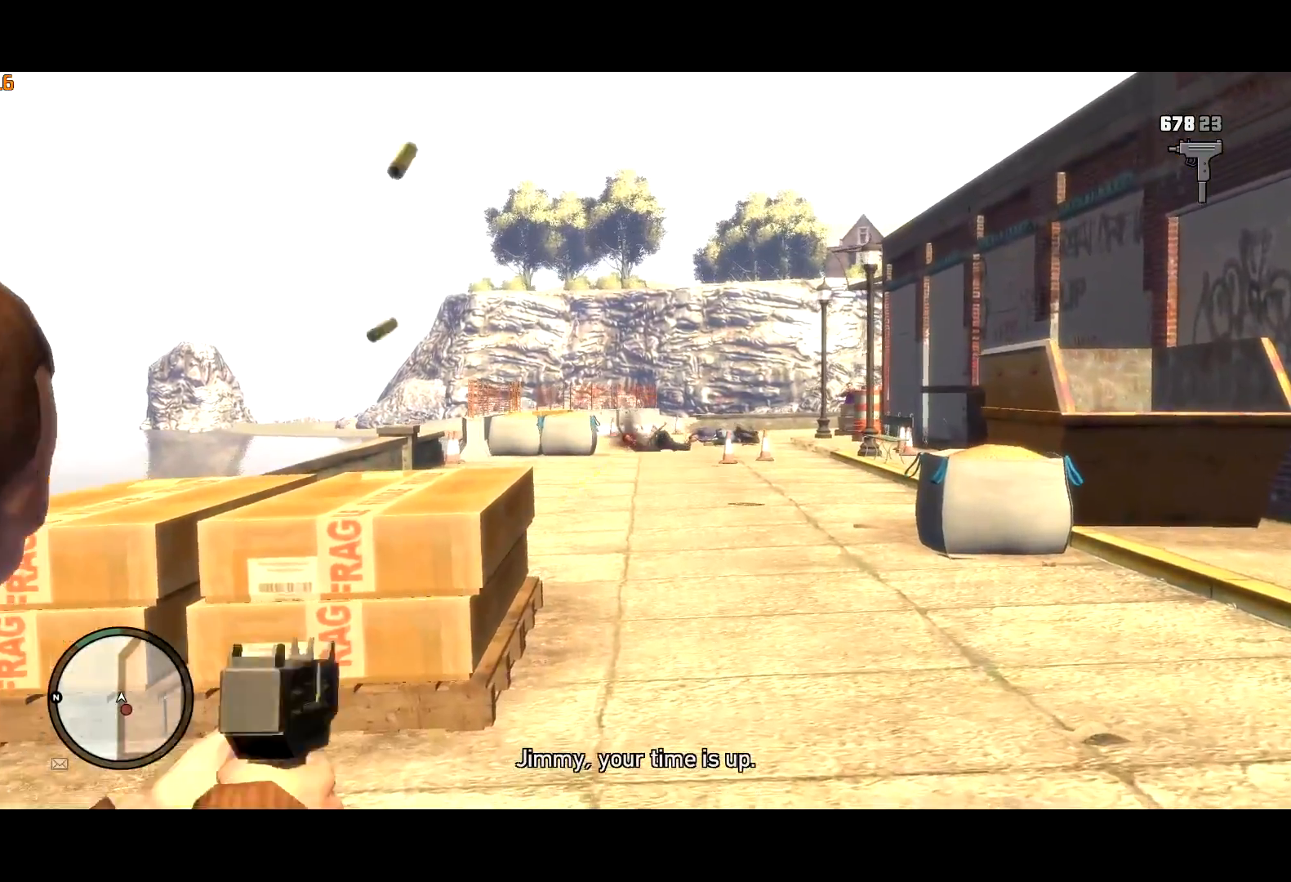
{"keys": ["shift", "w"], "mouse": [], "events": [[34, "mouse_right", "up"], [134, "r", "down"], [184, "r", "up"]]}
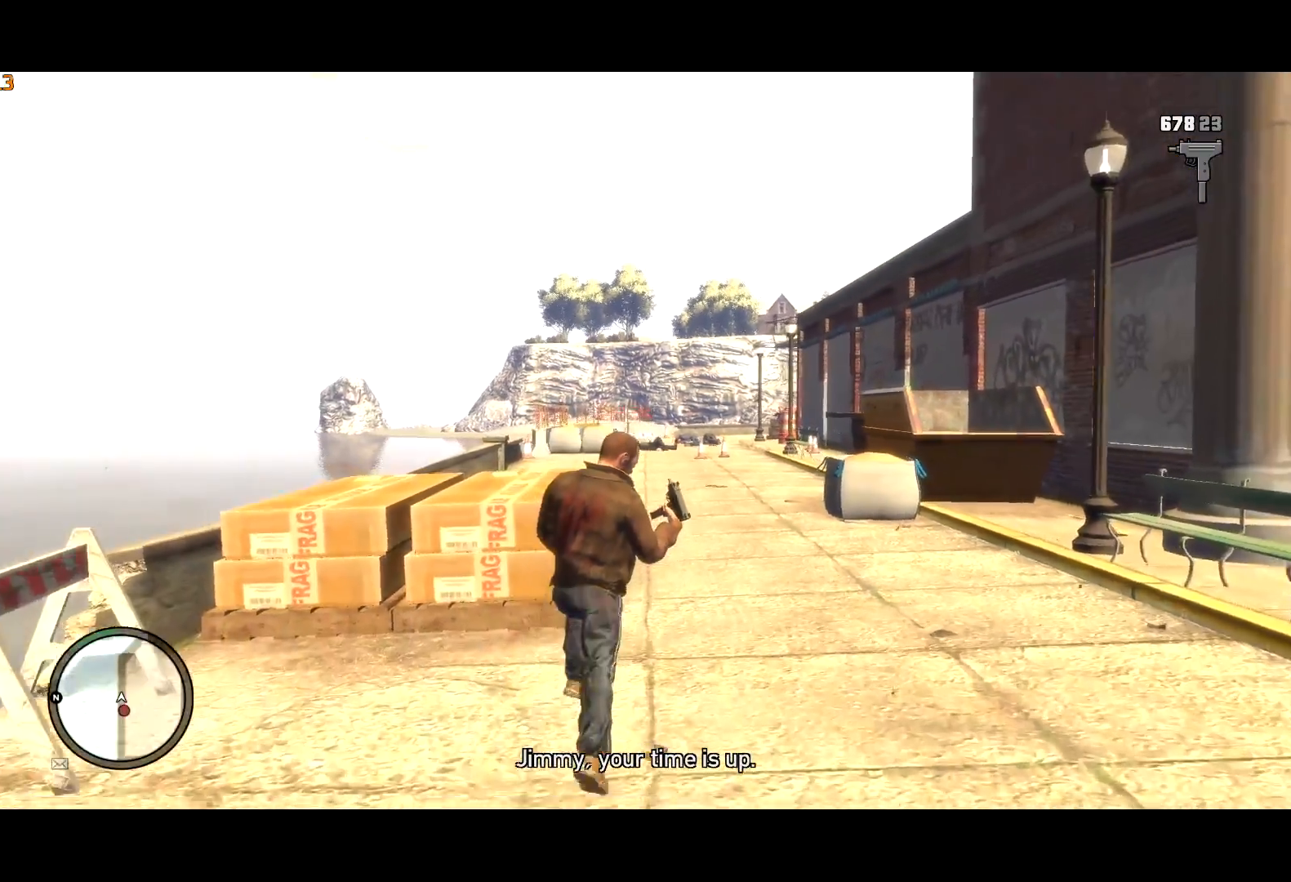
{"keys": ["shift", "w"], "mouse": [], "events": []}
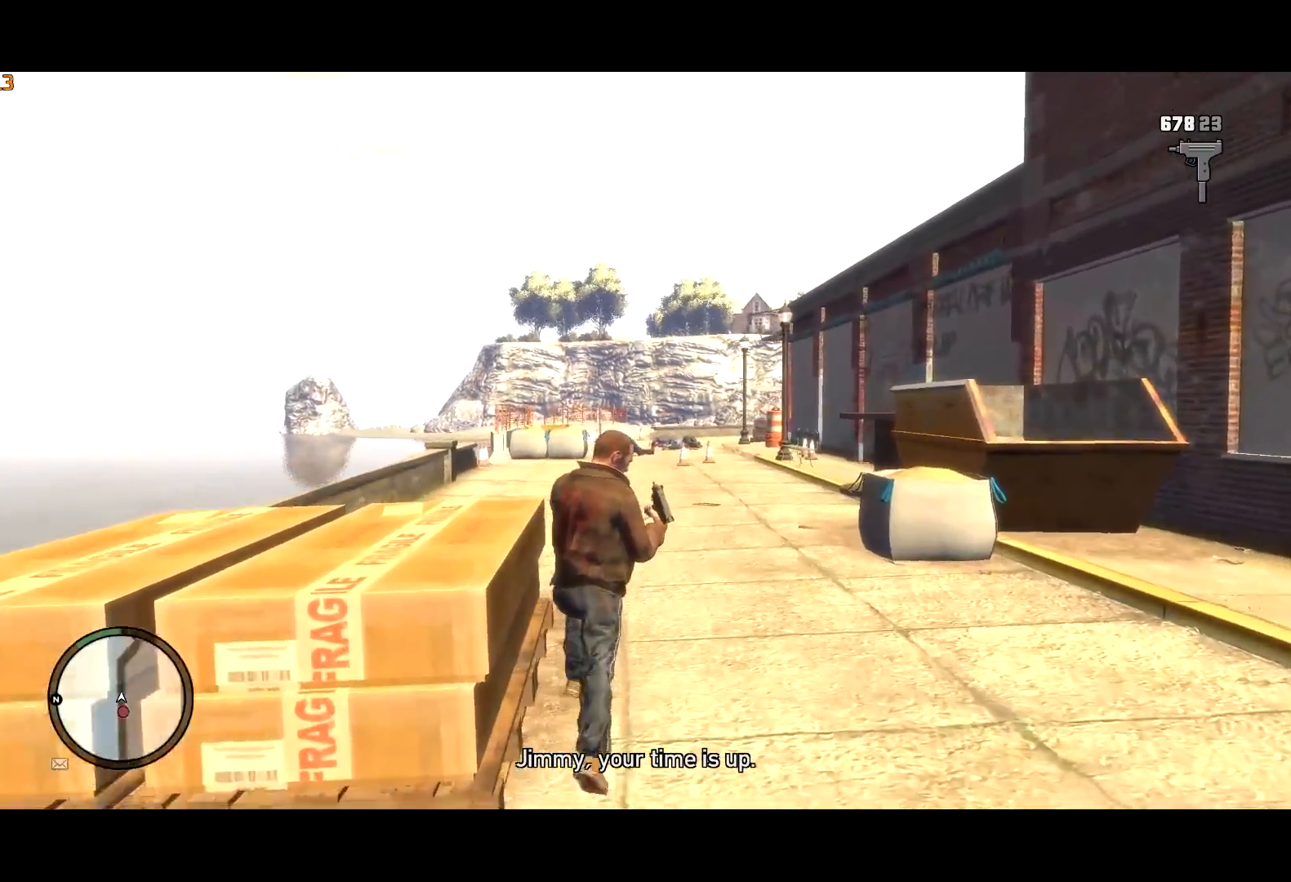
{"keys": ["shift", "w"], "mouse": [], "events": []}
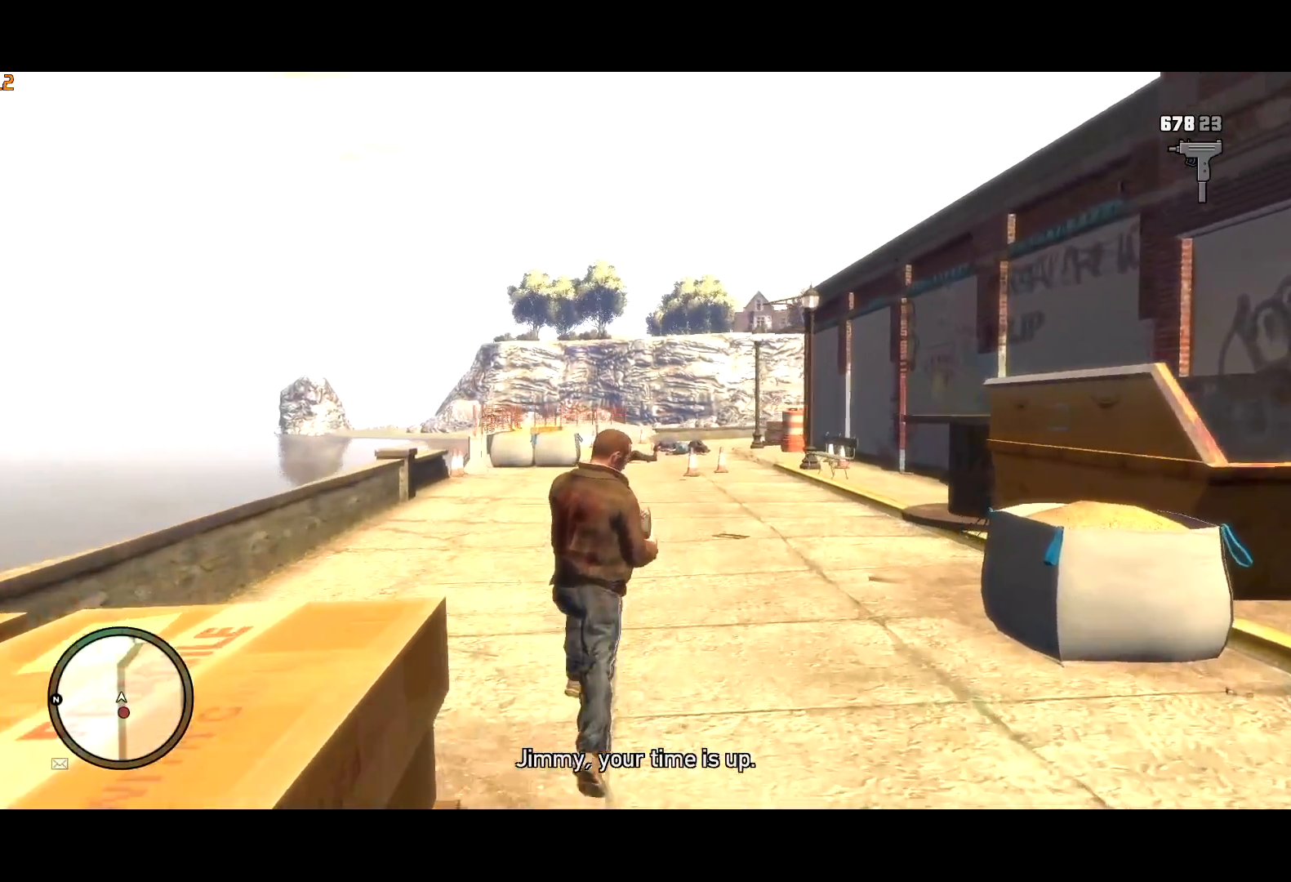
{"keys": ["shift", "w"], "mouse": [], "events": []}
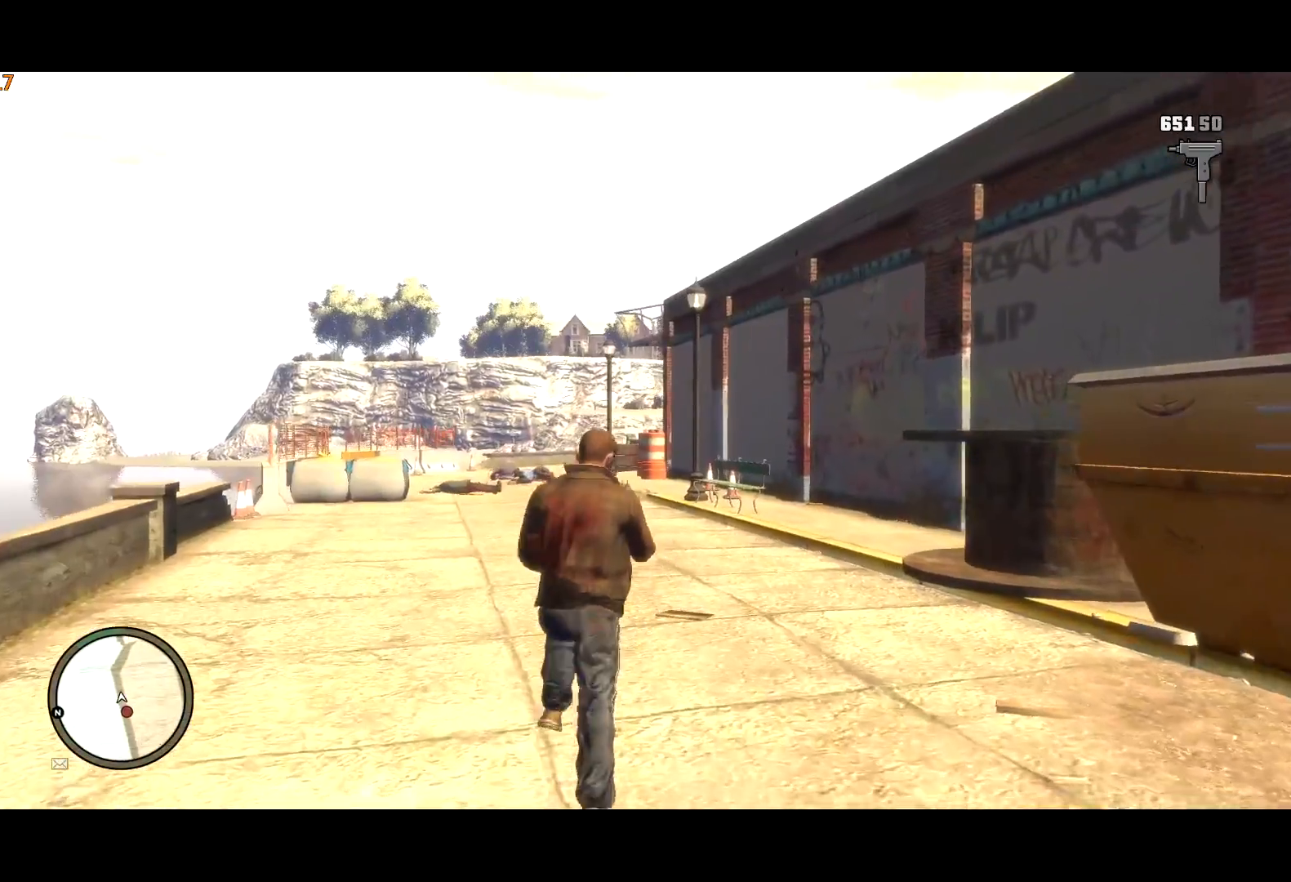
{"keys": ["shift", "w"], "mouse": [], "events": [[200, "a", "down"], [284, "a", "up"]]}
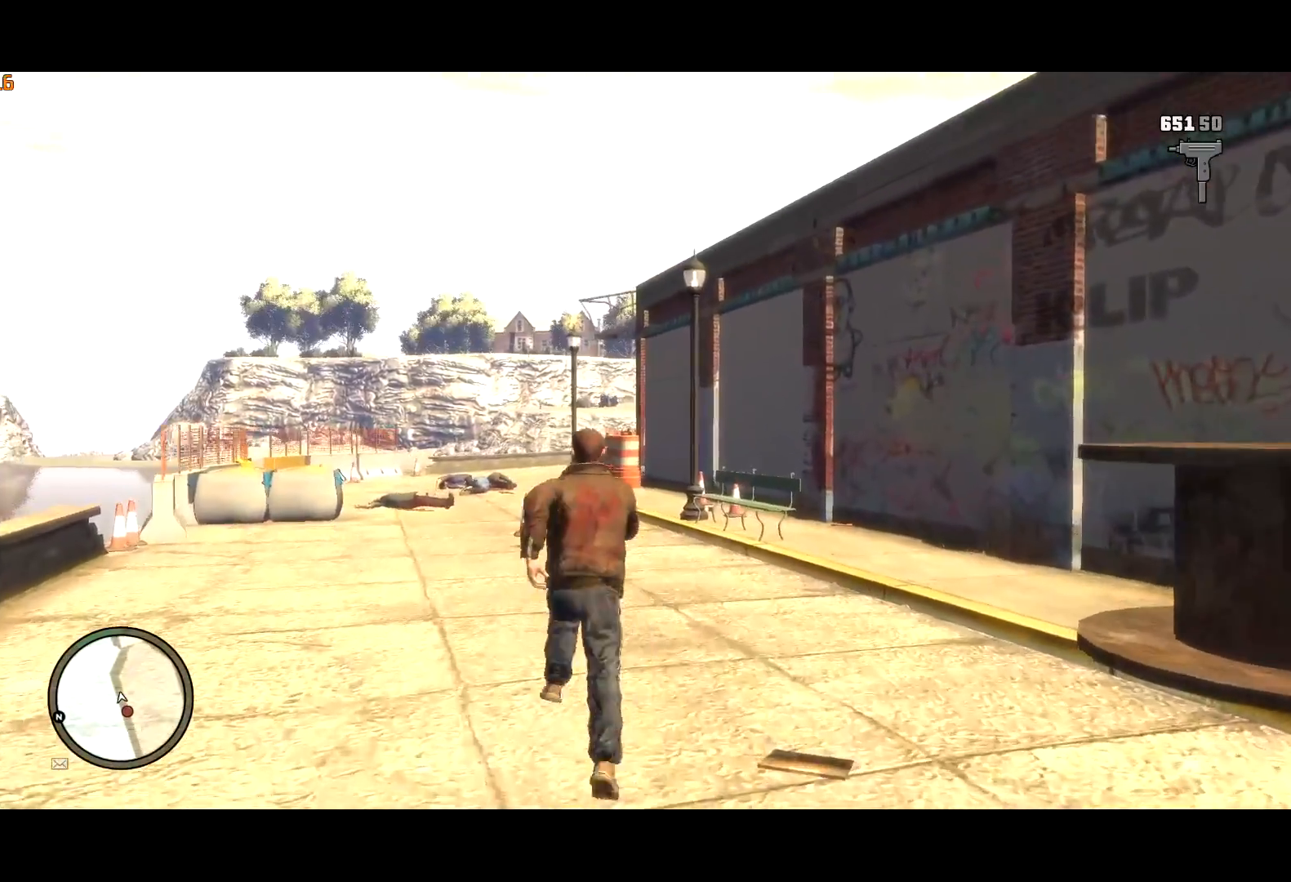
{"keys": ["shift", "w"], "mouse": [], "events": [[34, "a", "down"], [167, "a", "up"], [350, "a", "down"], [484, "a", "up"]]}
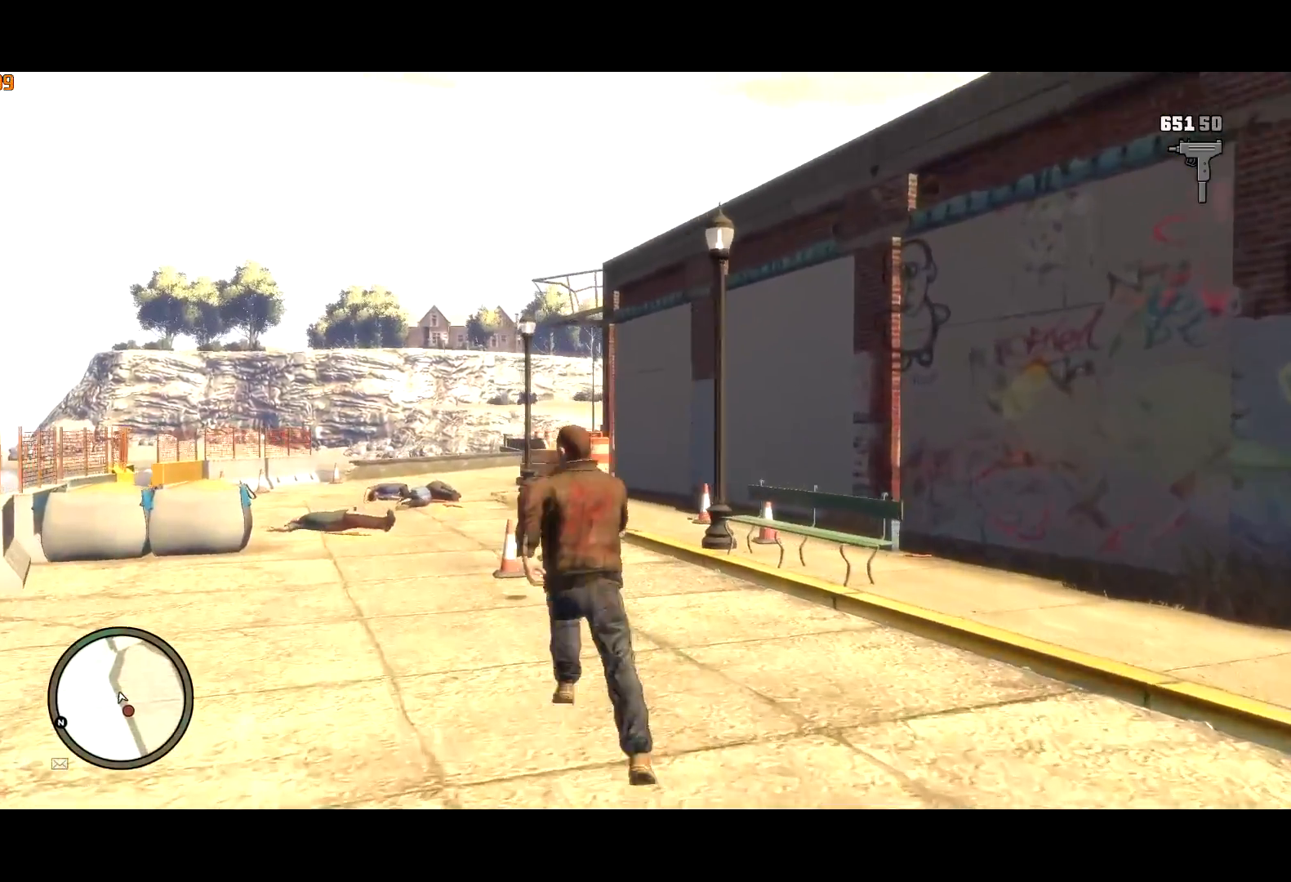
{"keys": ["shift", "w"], "mouse": ["right"], "events": [[84, "a", "down"], [234, "a", "up"], [317, "a", "down"], [417, "a", "up"], [467, "mouse_right", "down"]]}
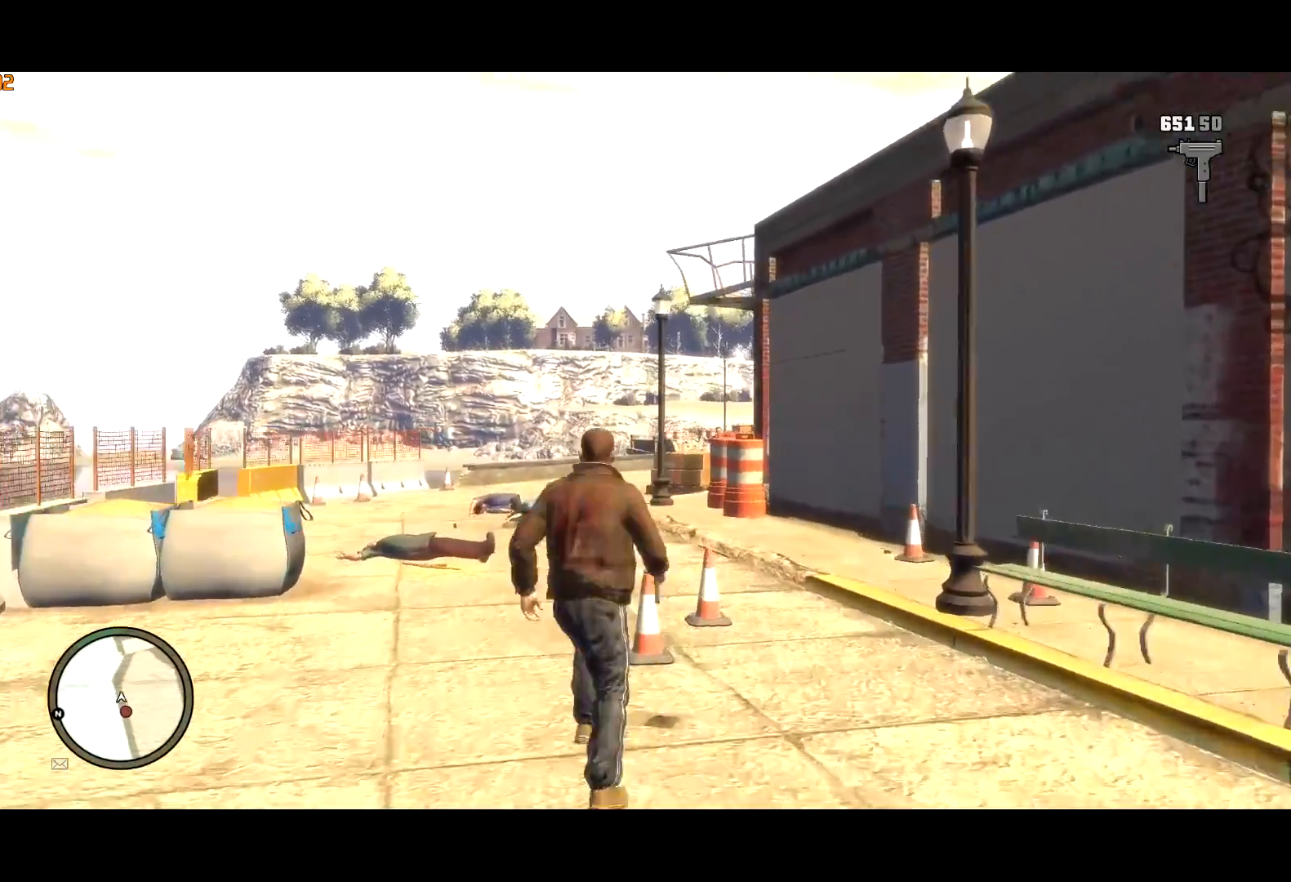
{"keys": ["shift", "w"], "mouse": ["left", "right"], "events": [[200, "a", "down"], [384, "mouse_left", "down"], [434, "a", "up"]]}
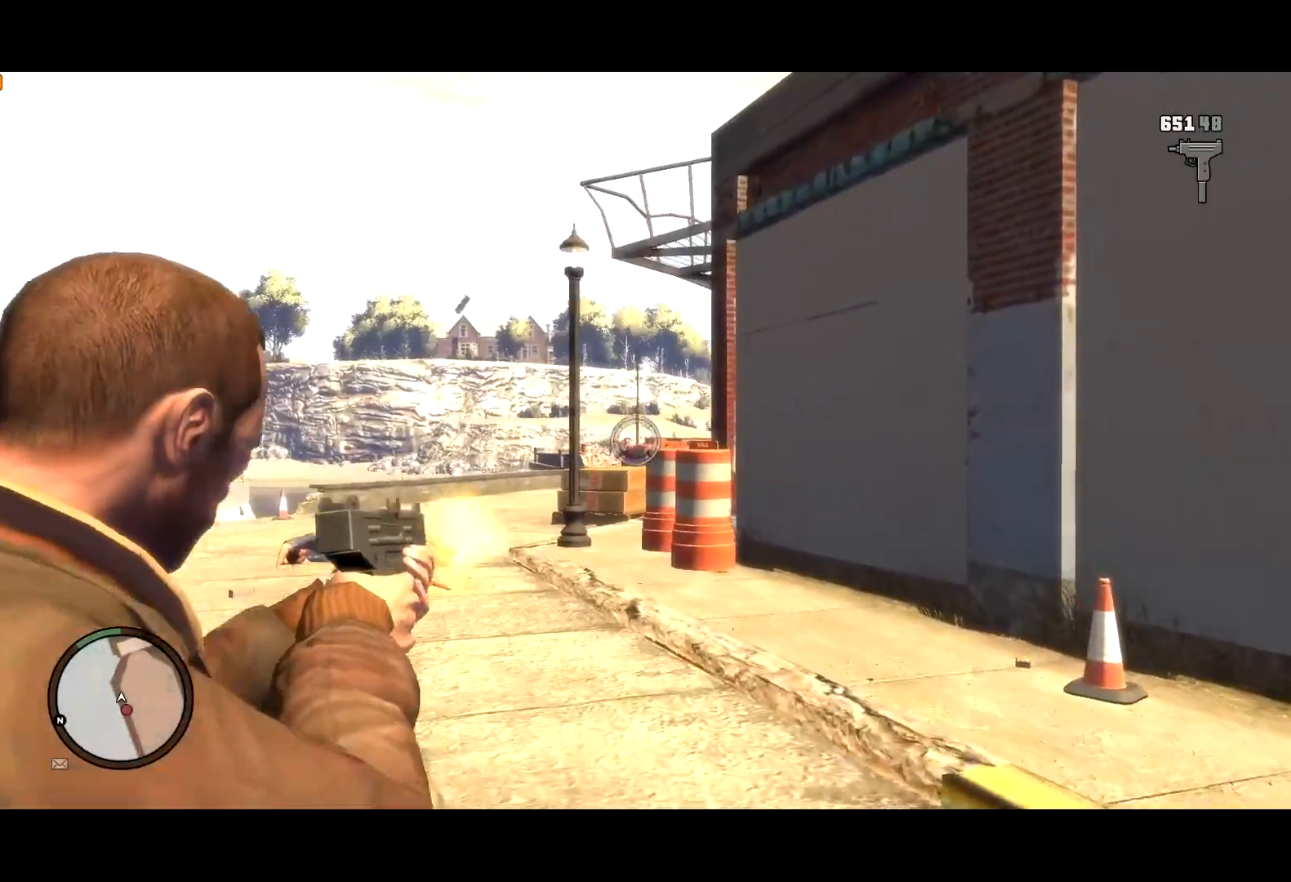
{"keys": ["shift", "w"], "mouse": ["left", "right"], "events": []}
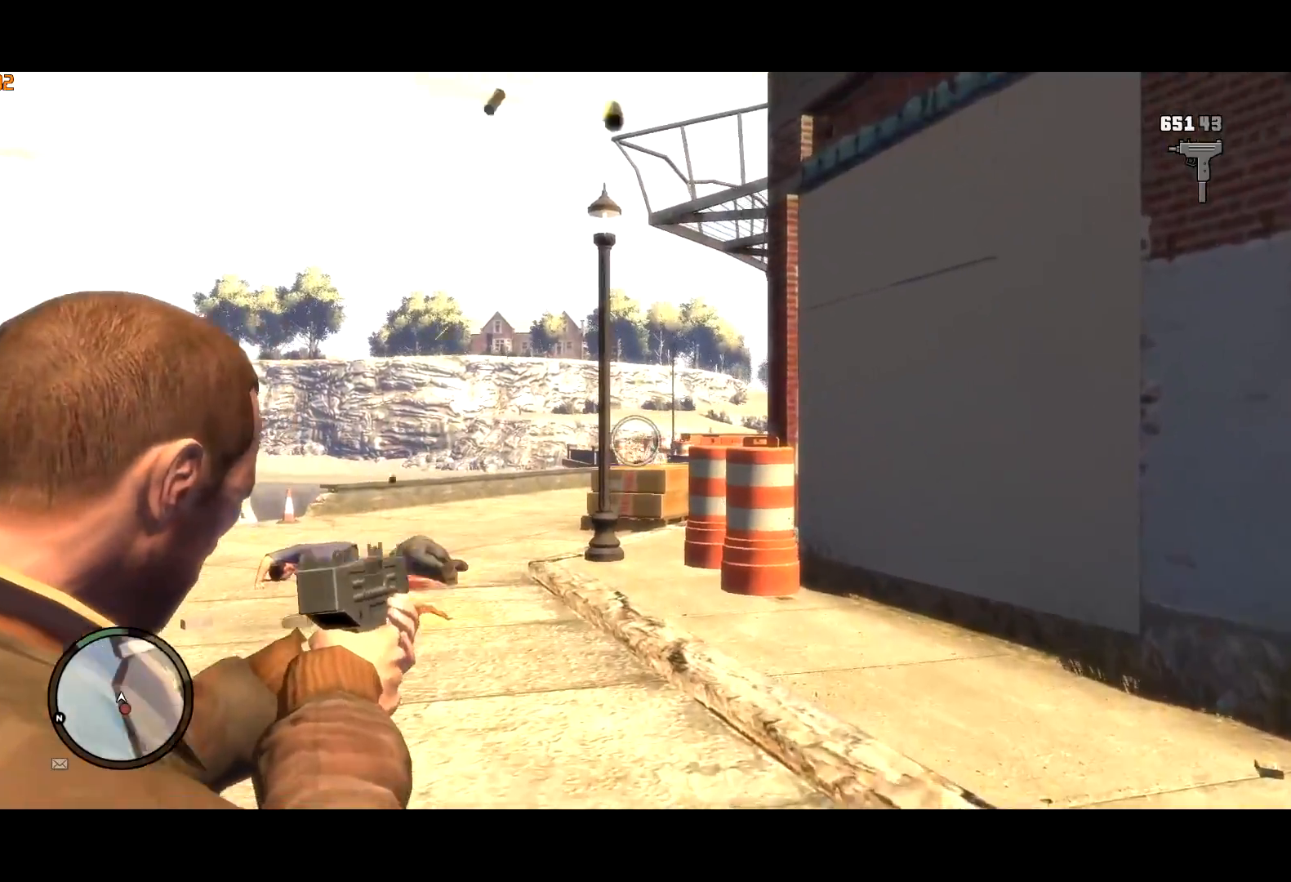
{"keys": ["shift", "w"], "mouse": ["left", "right"], "events": [[34, "mouse_left", "up"], [134, "mouse_left", "down"], [317, "mouse_left", "up"], [367, "mouse_left", "down"]]}
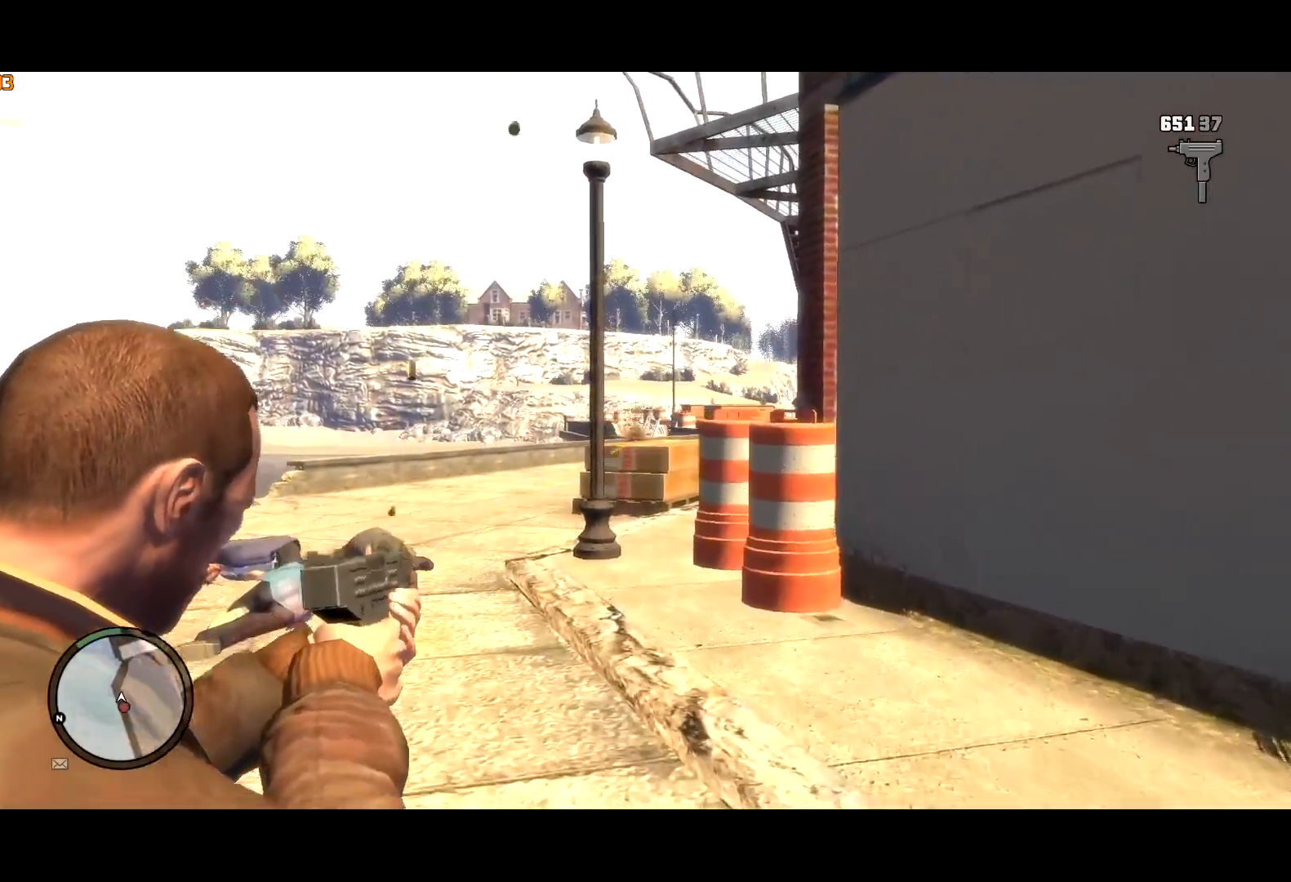
{"keys": ["shift", "w"], "mouse": [], "events": [[200, "mouse_left", "up"], [384, "mouse_right", "up"], [384, "r", "down"], [434, "r", "up"]]}
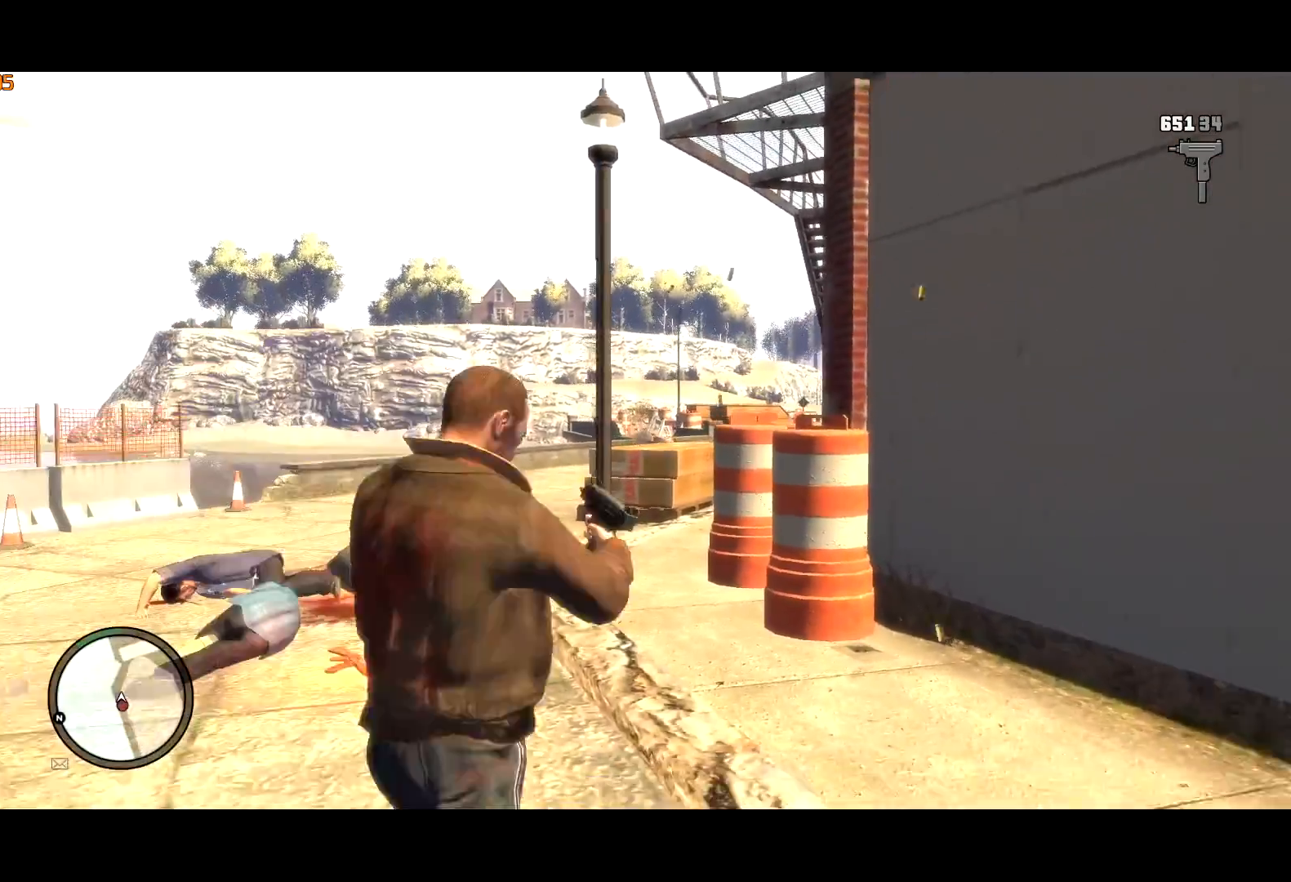
{"keys": ["shift", "w"], "mouse": [], "events": [[17, "a", "down"], [117, "a", "up"]]}
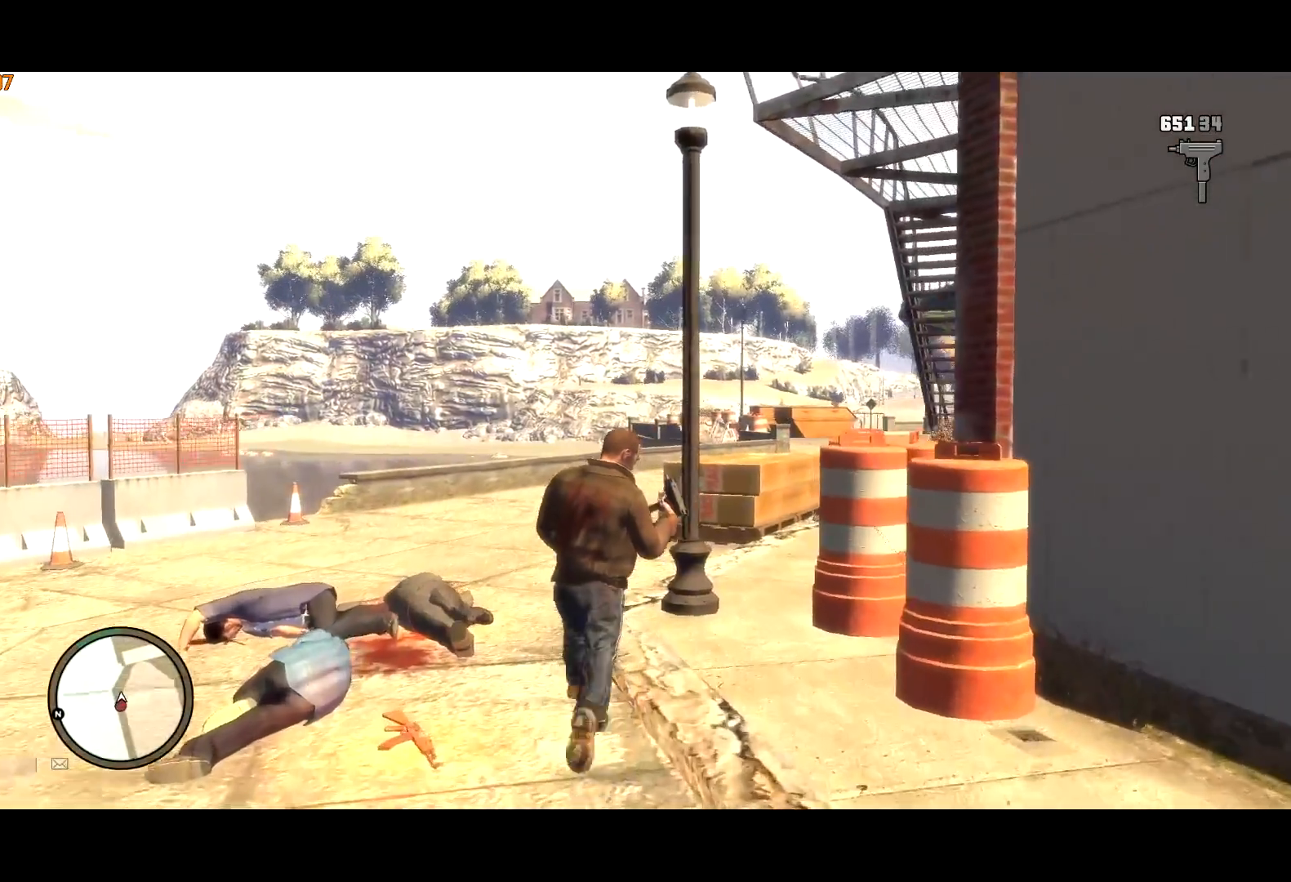
{"keys": ["shift", "w"], "mouse": [], "events": []}
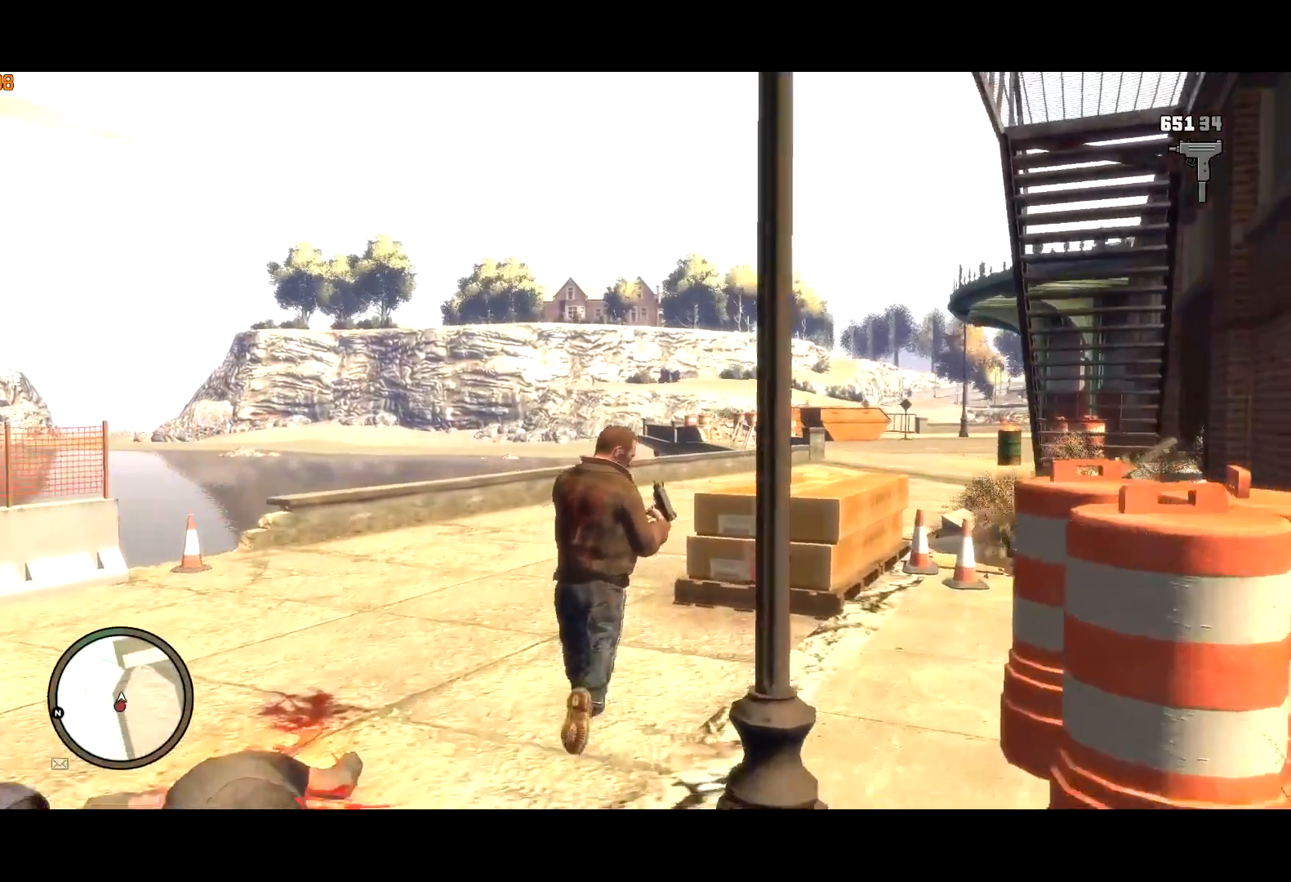
{"keys": ["shift", "w"], "mouse": [], "events": []}
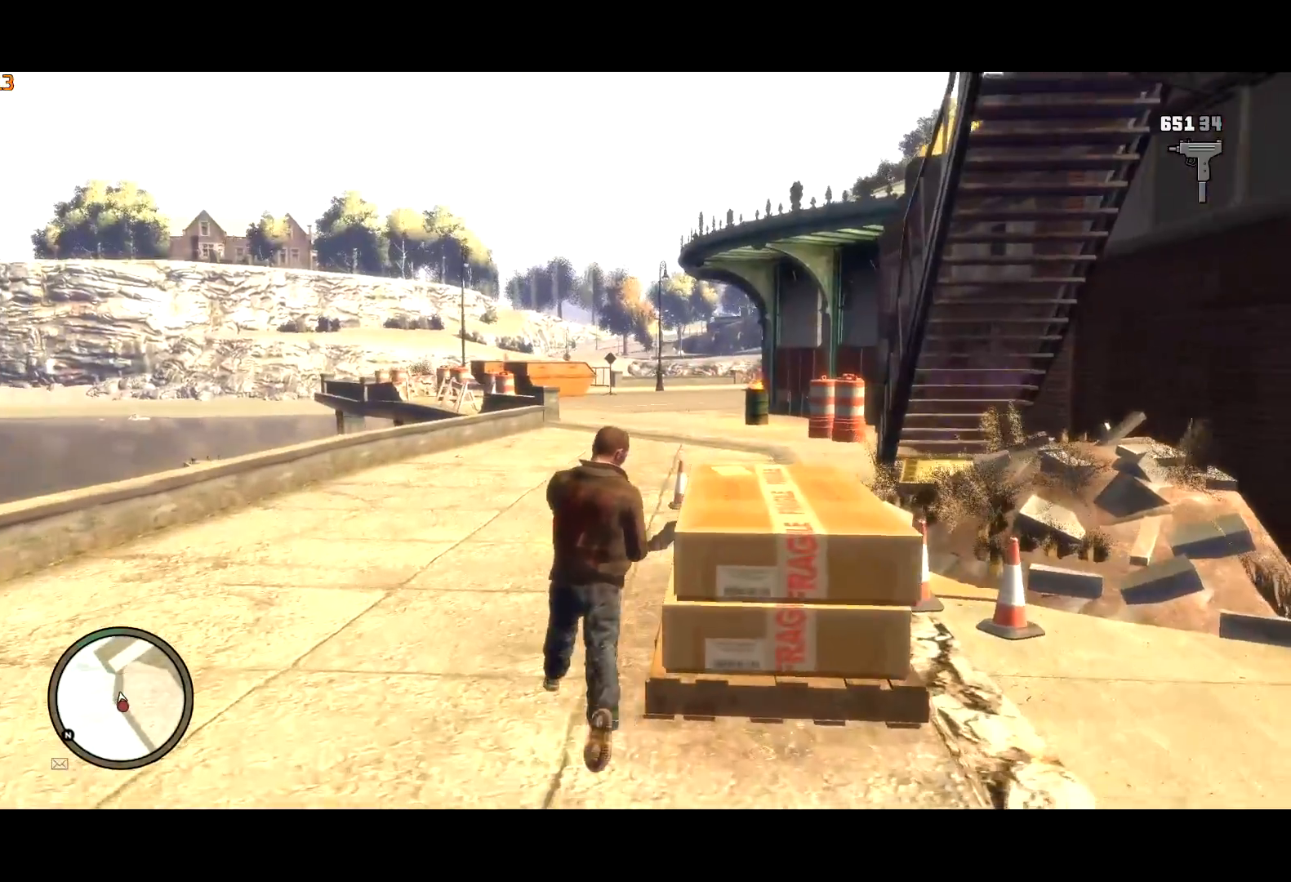
{"keys": ["shift", "w"], "mouse": [], "events": []}
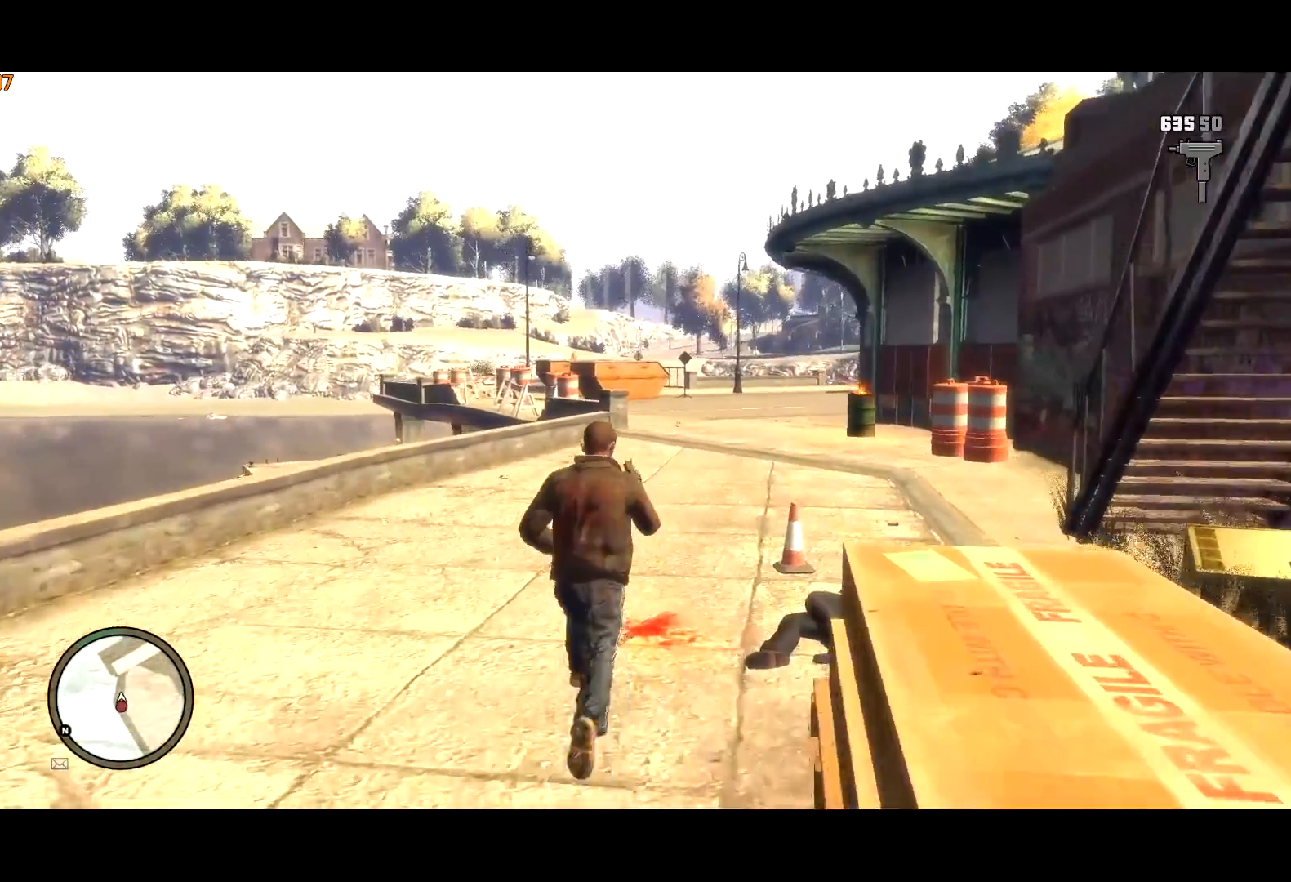
{"keys": ["shift", "w"], "mouse": [], "events": []}
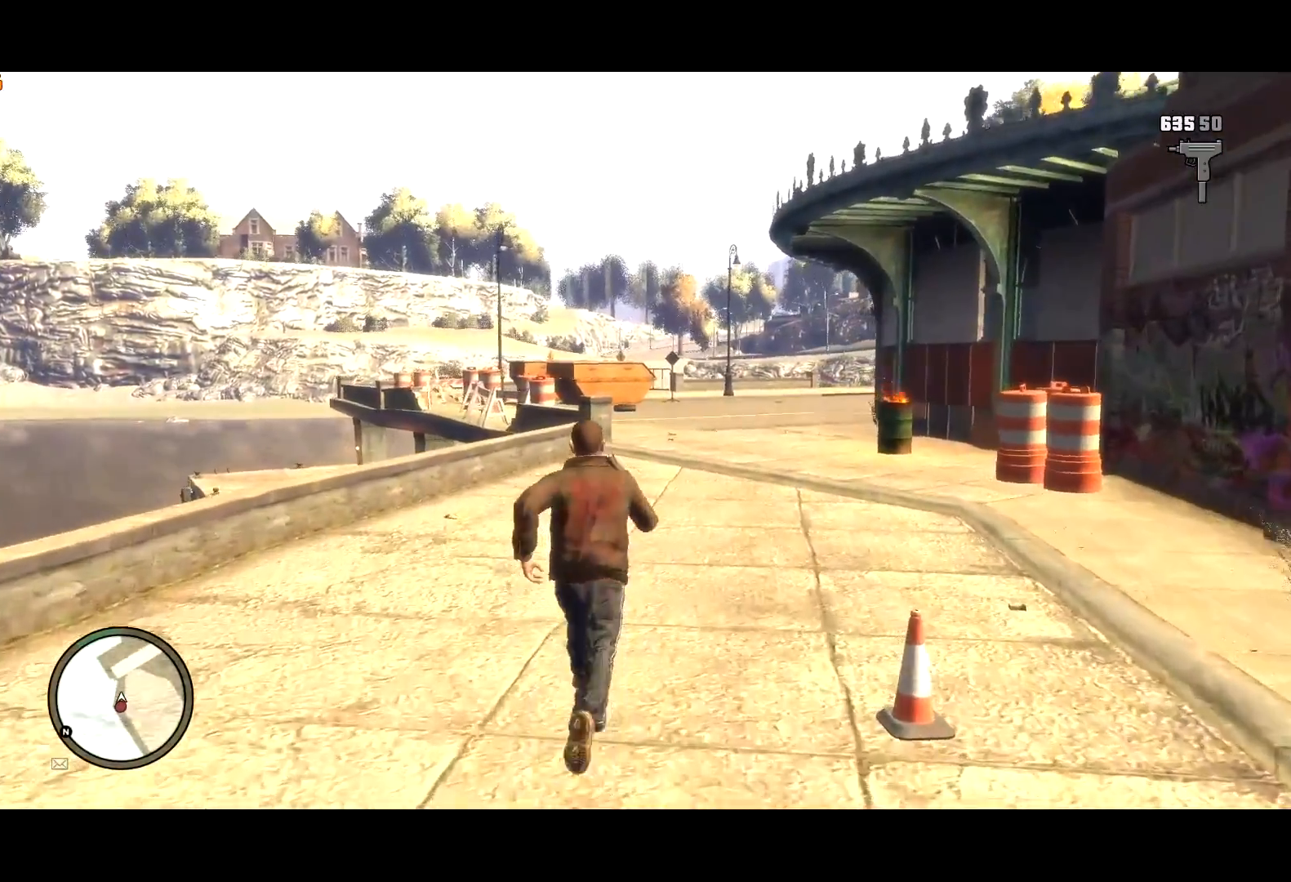
{"keys": ["shift", "w"], "mouse": [], "events": []}
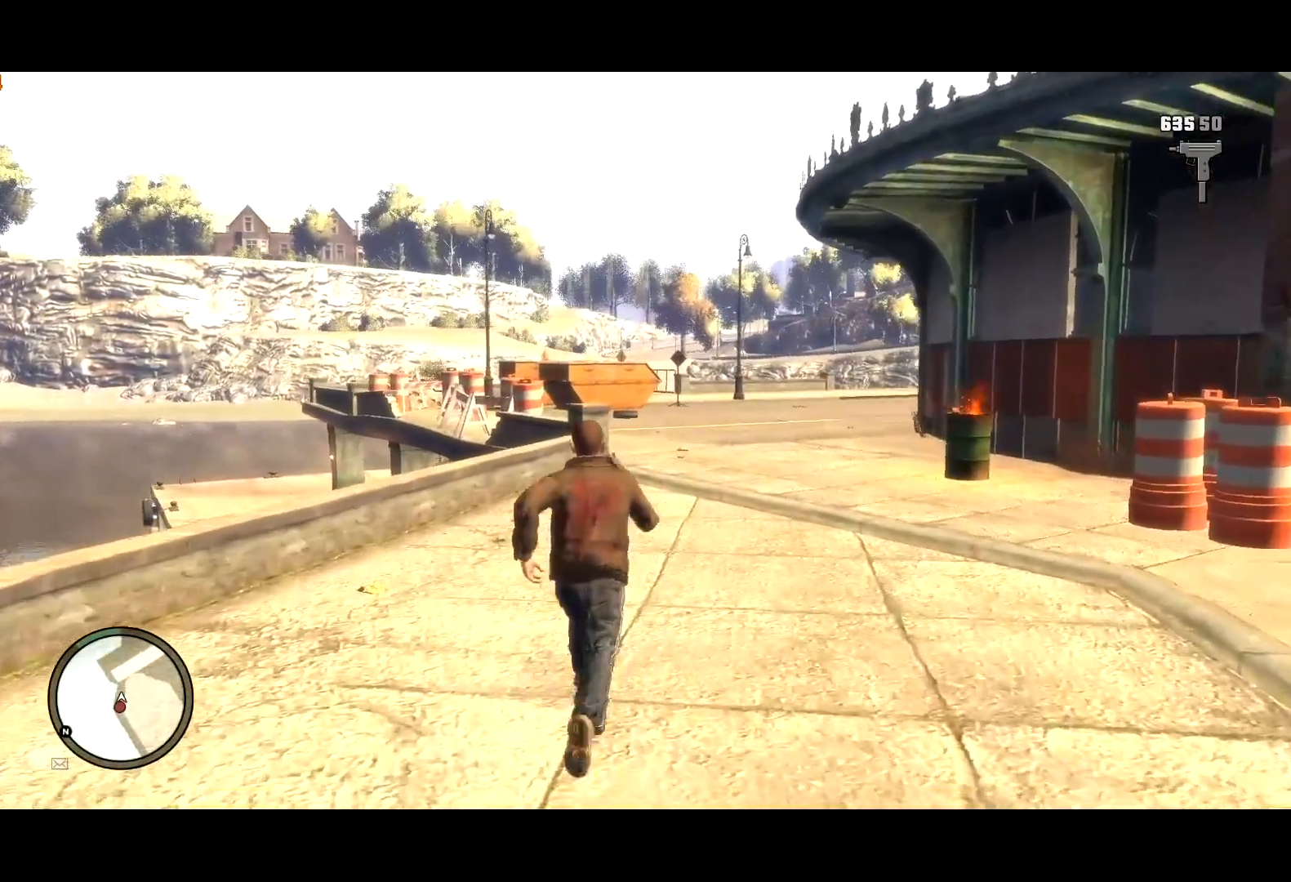
{"keys": ["shift", "w"], "mouse": [], "events": []}
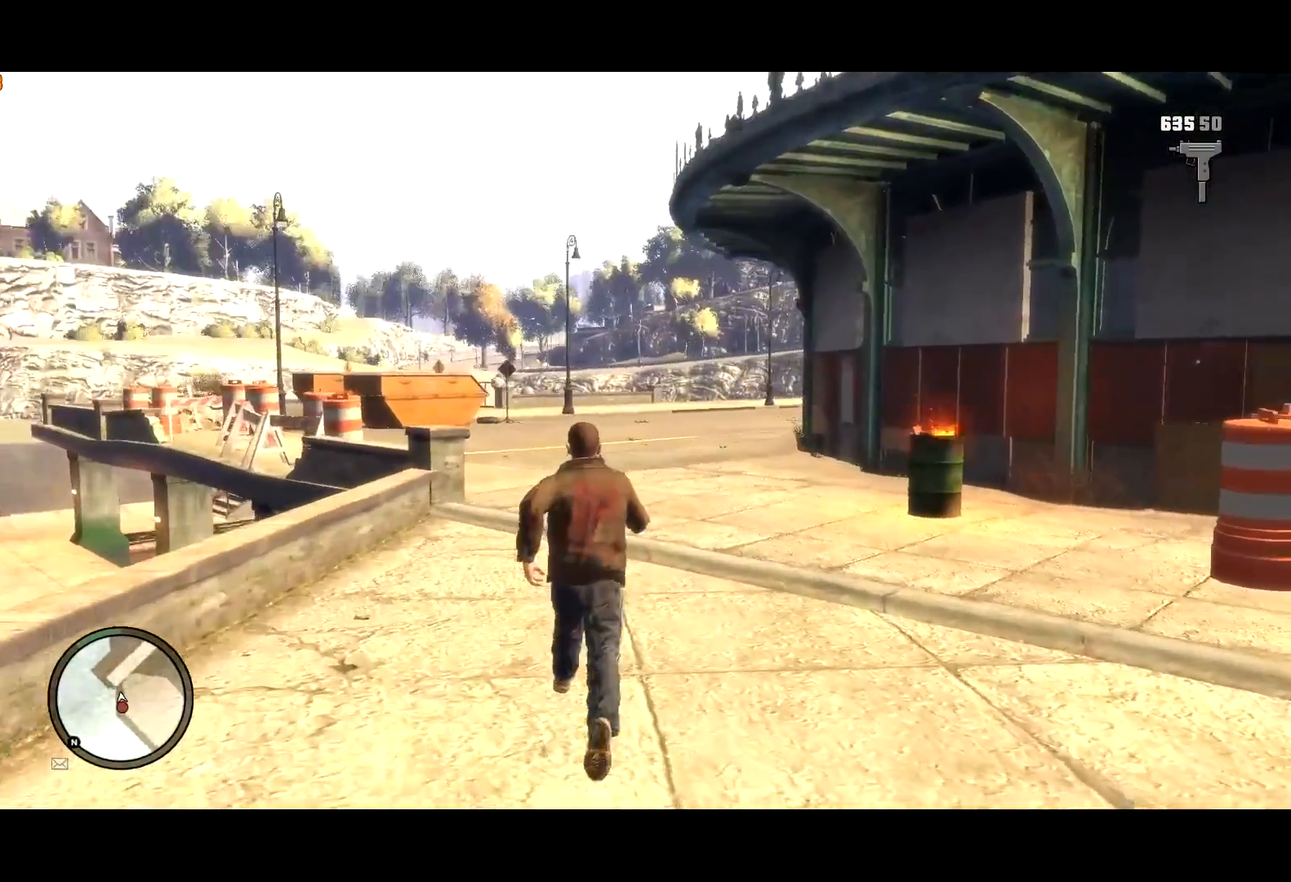
{"keys": ["shift", "w"], "mouse": [], "events": [[84, "a", "down"], [234, "a", "up"], [317, "a", "down"], [367, "a", "up"]]}
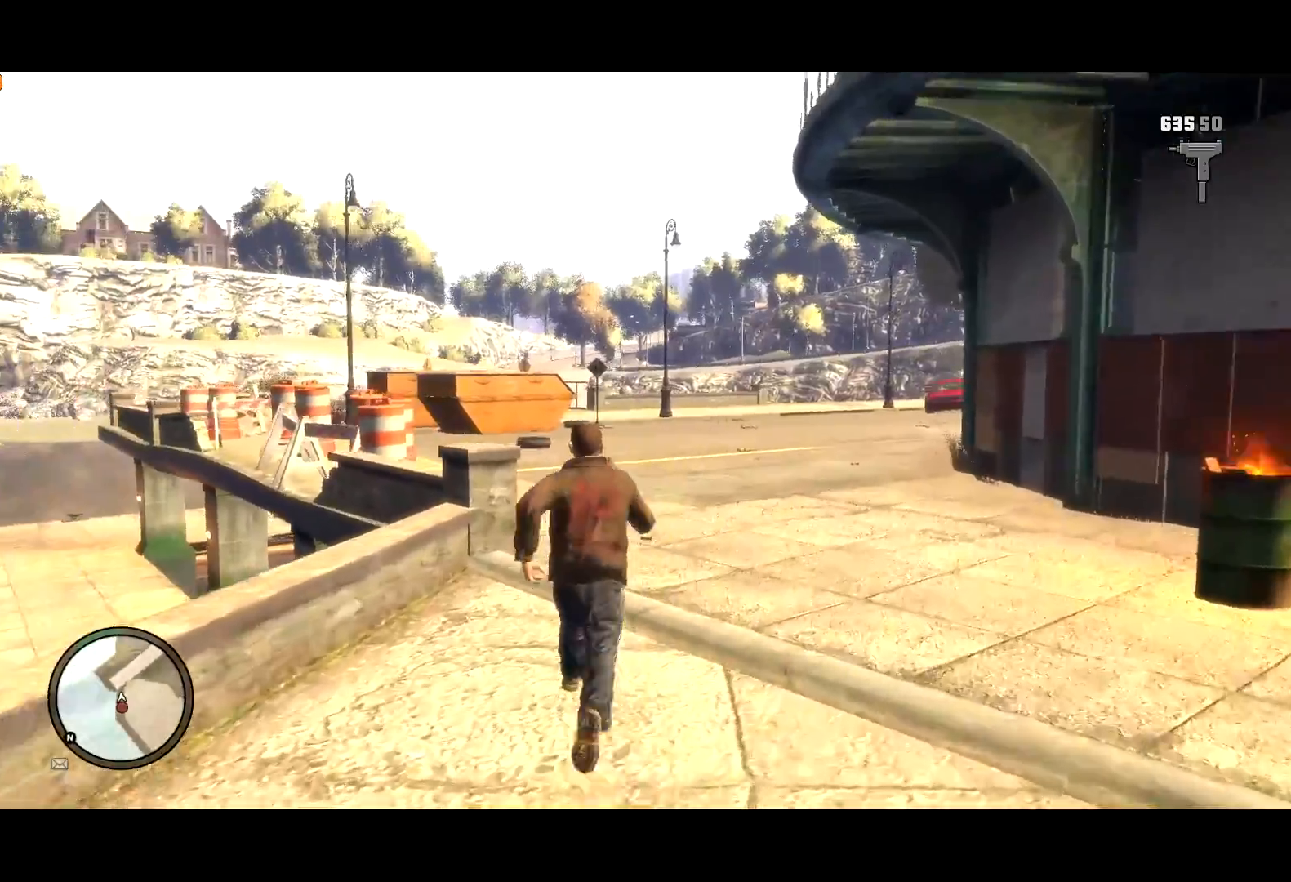
{"keys": ["shift", "w"], "mouse": [], "events": []}
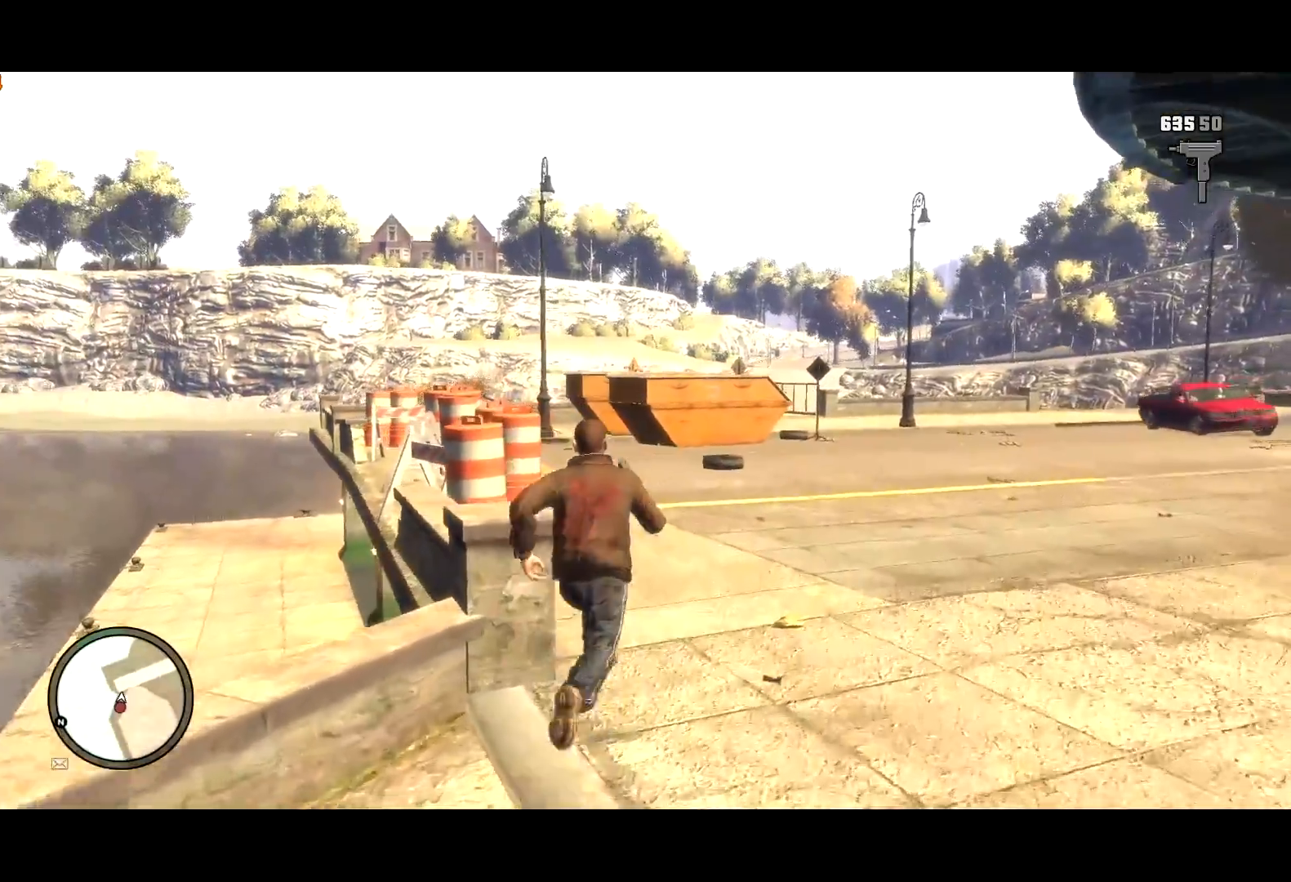
{"keys": ["shift", "w"], "mouse": [], "events": [[167, "a", "down"], [250, "a", "up"]]}
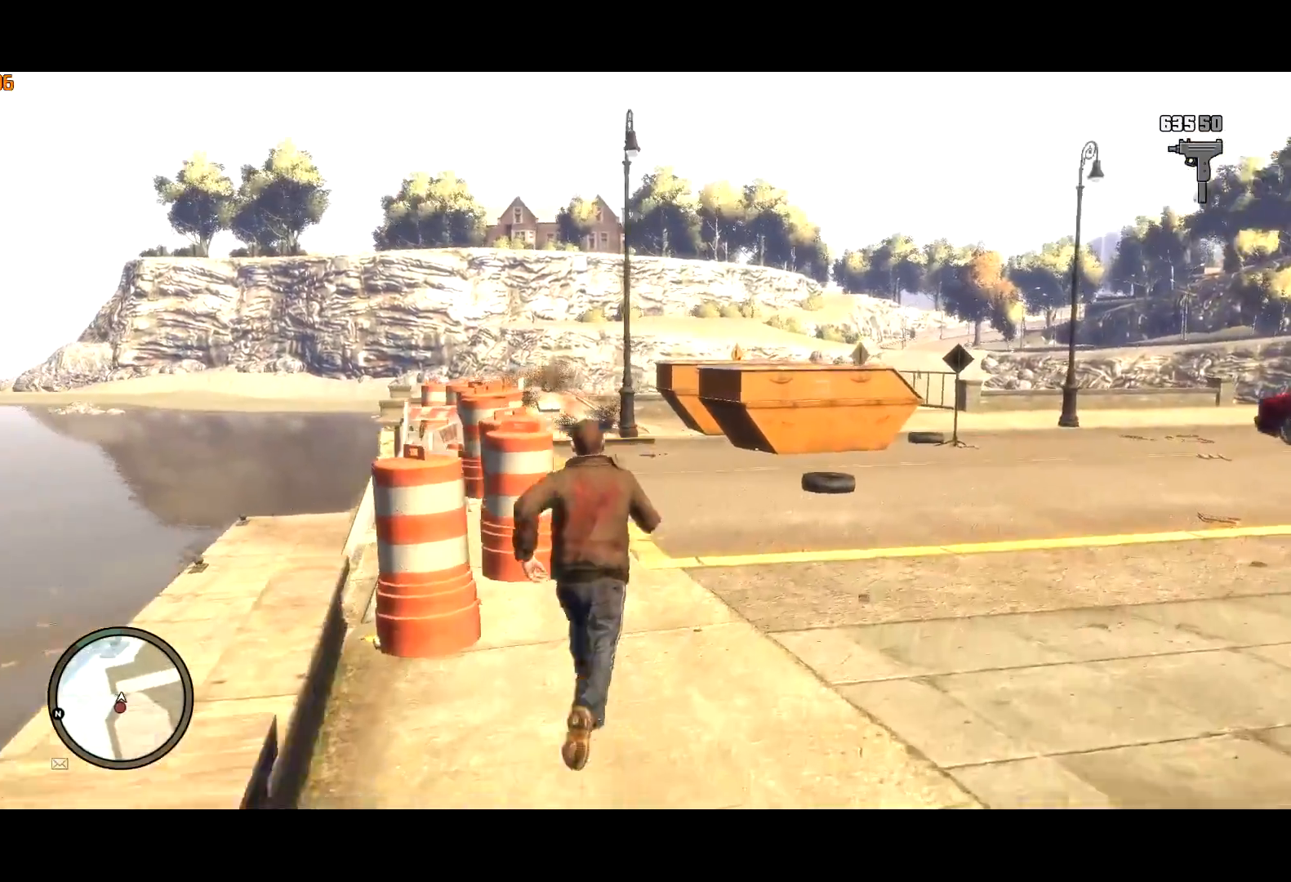
{"keys": ["shift", "w"], "mouse": [], "events": []}
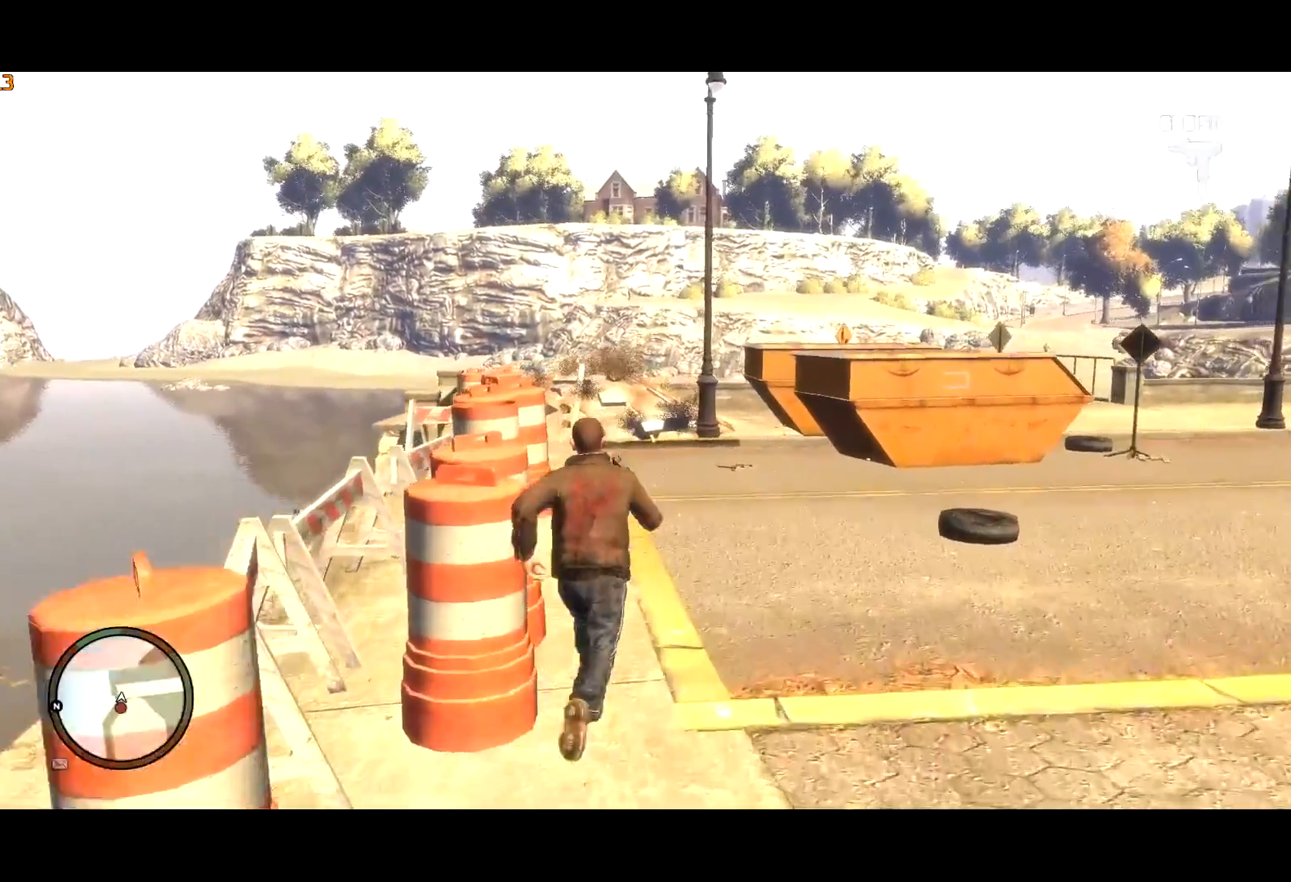
{"keys": ["shift", "w"], "mouse": [], "events": []}